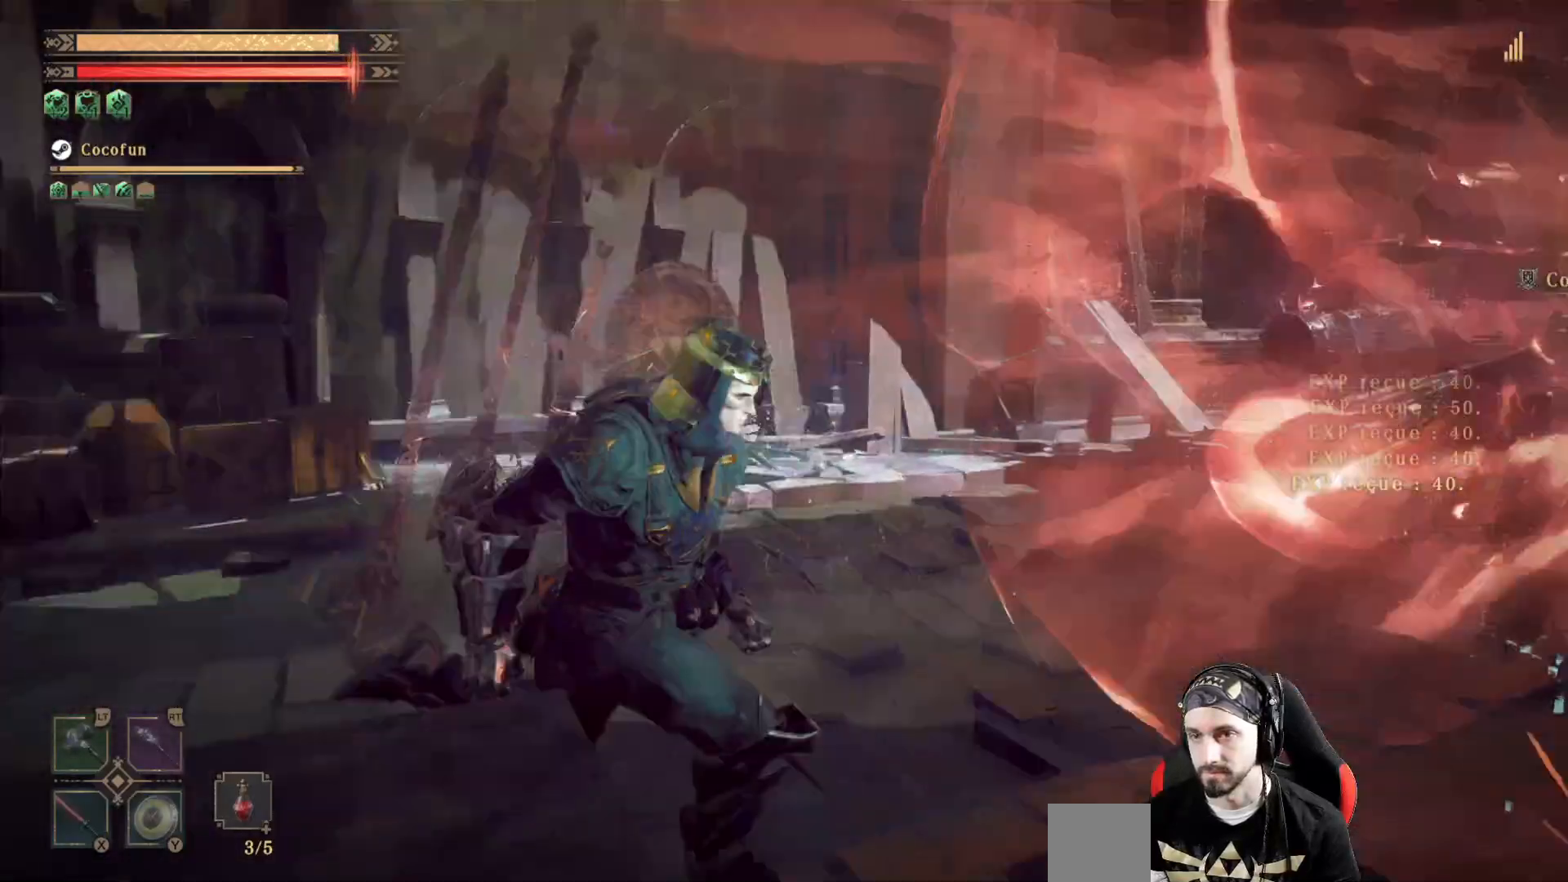
Gameplay with a controller (Xbox layout); each line is a JSON object with the inputs held at the frame after it (dt_ms = milliseconds from this image to that frame). "events" lists button and stick changes between this image and that frame as [ms after this image, input, new state], when the widget could be followed in between. Not read: R3.
{"dt_ms": 1000, "buttons": [], "left_stick": "up", "right_stick": "center"}
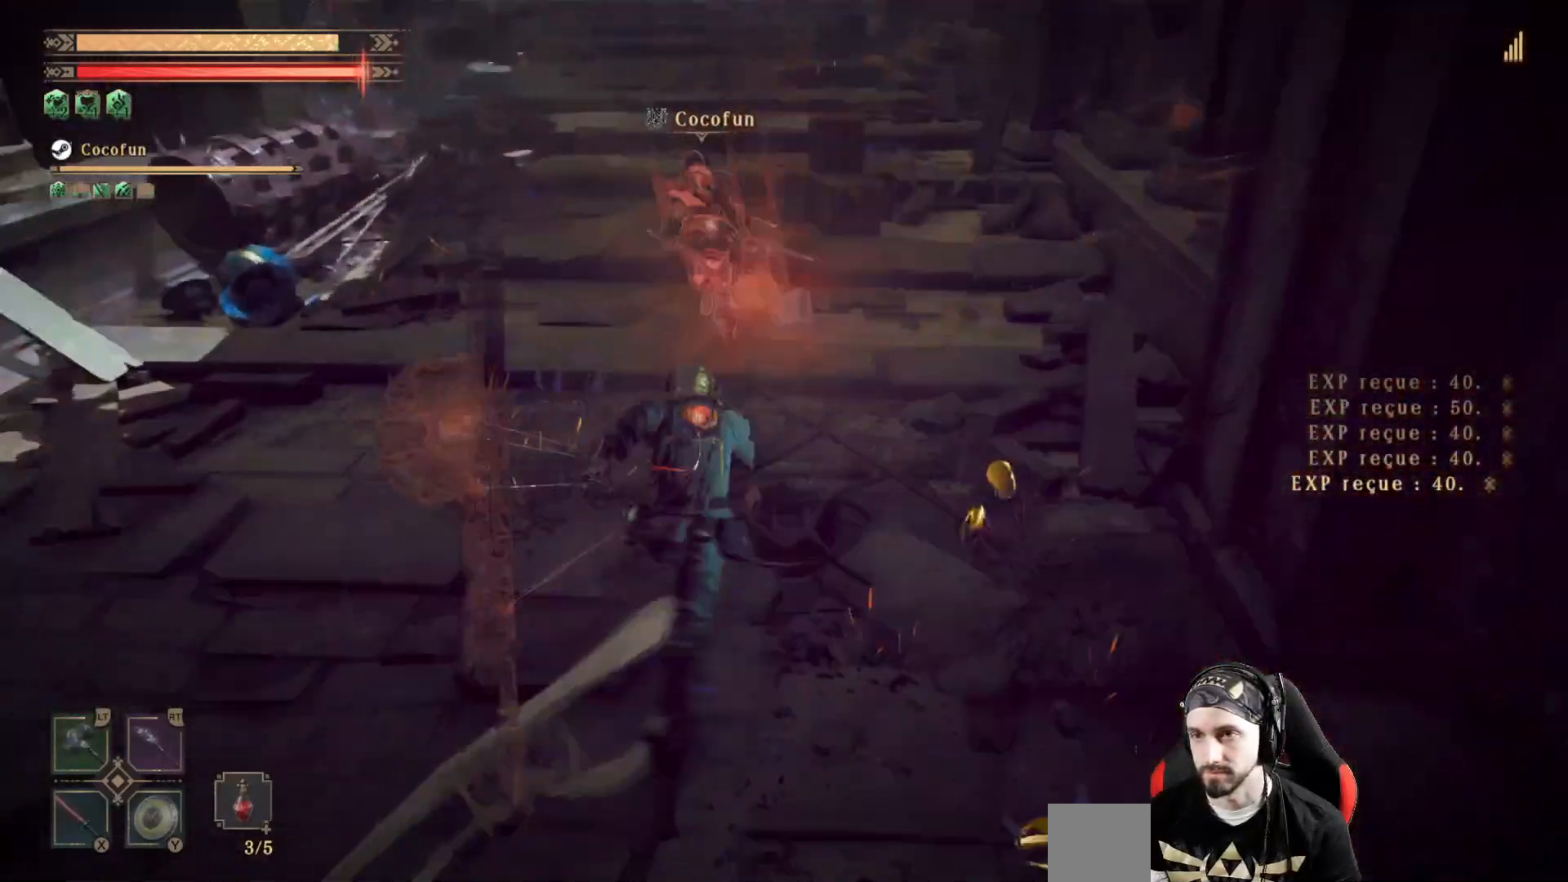
{"dt_ms": 500, "buttons": [], "left_stick": "up", "right_stick": "center", "events": [[200, "right_stick", "up"], [333, "right_stick", "center"]]}
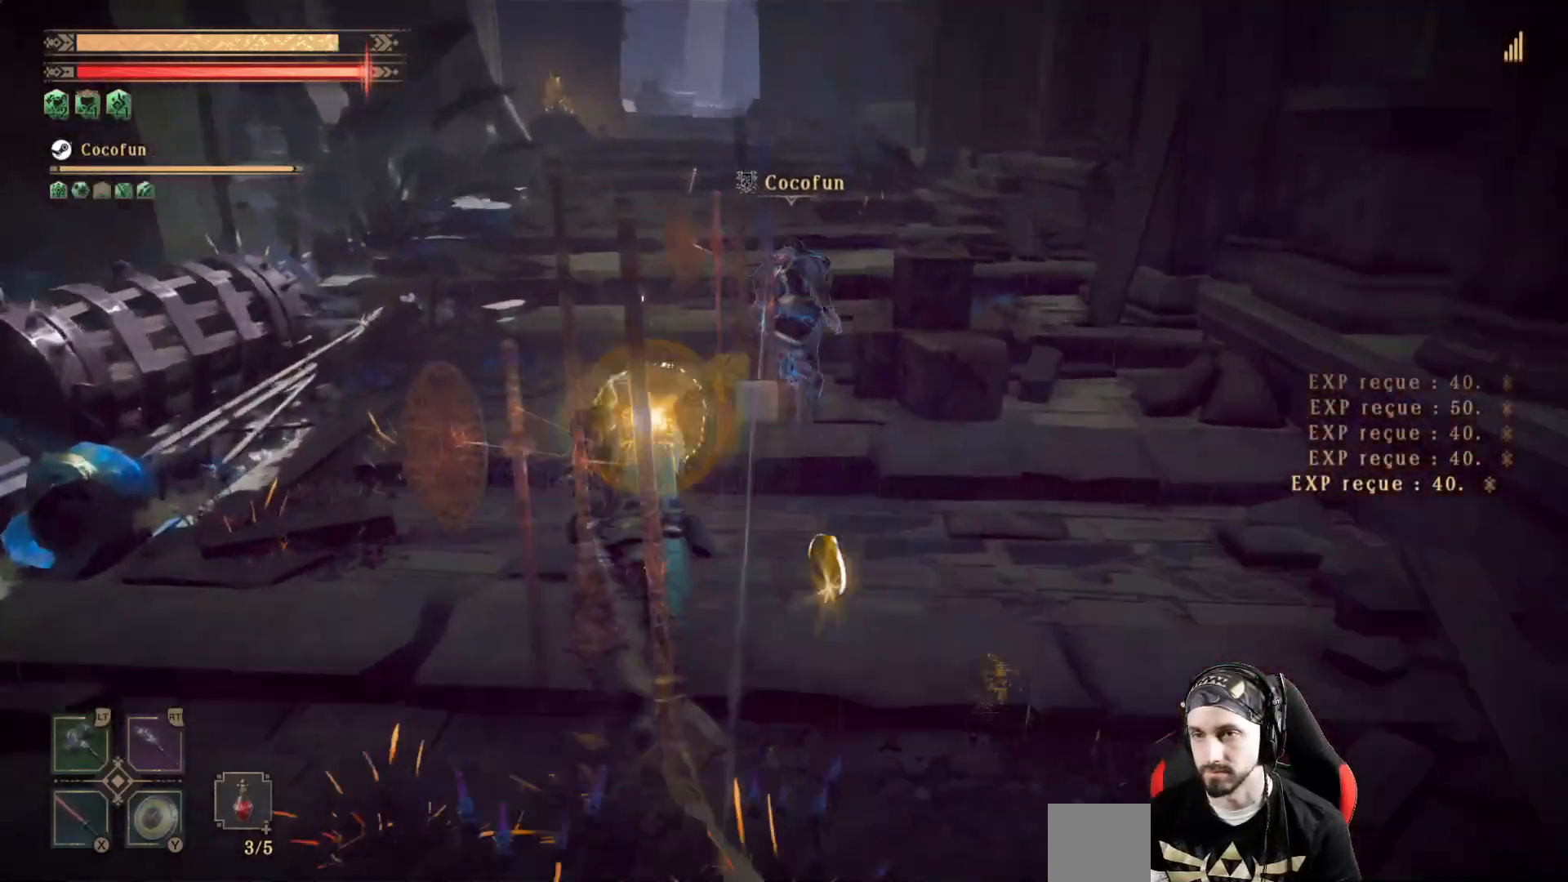
{"dt_ms": 500, "buttons": [], "left_stick": "up", "right_stick": "center", "events": []}
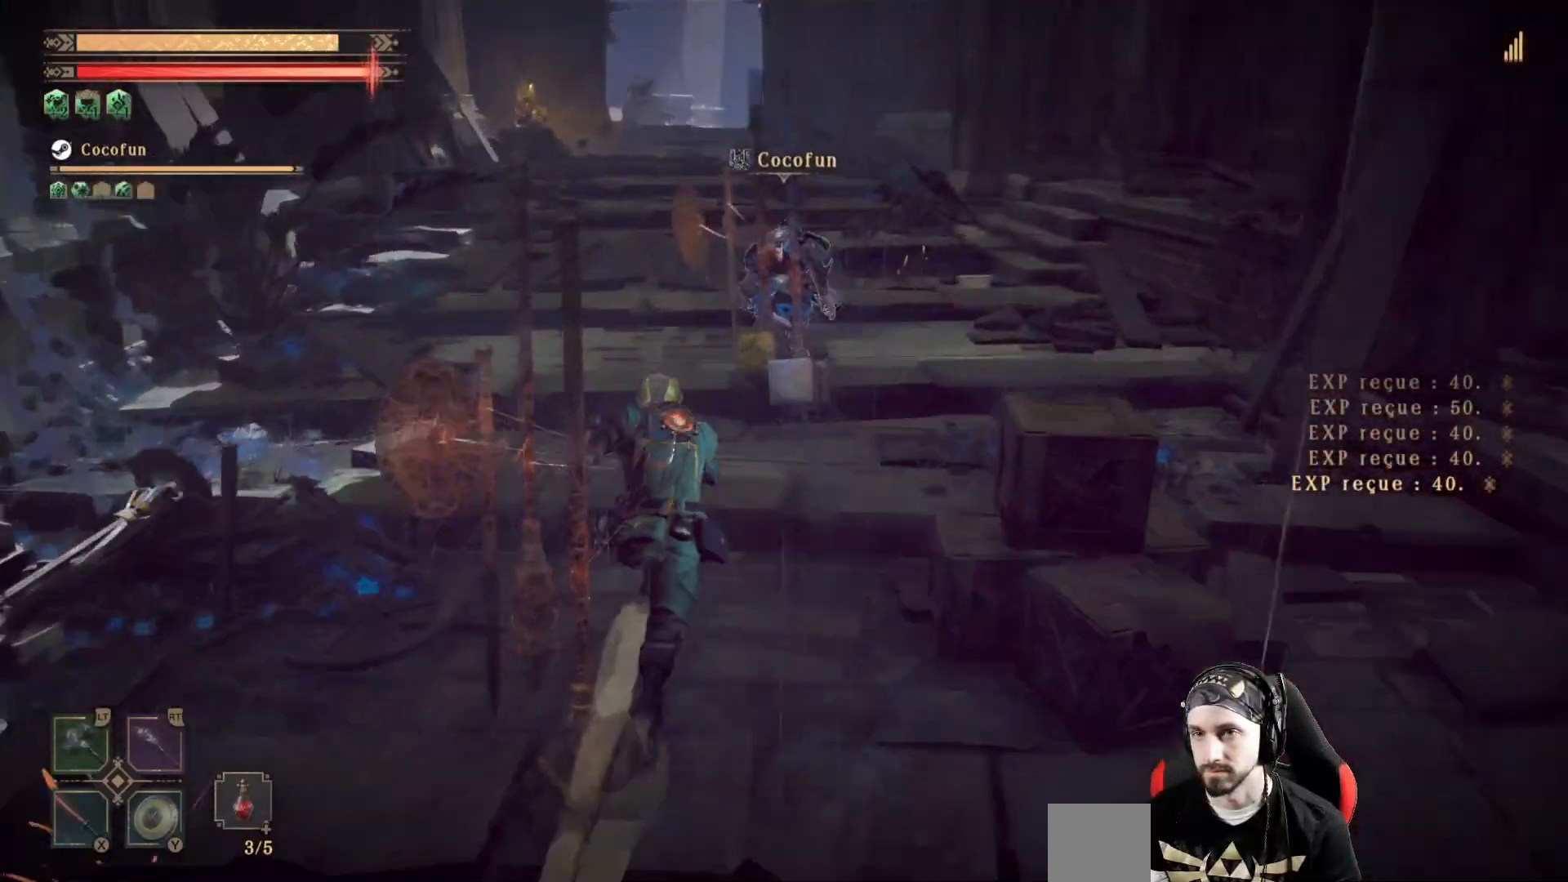
{"dt_ms": 500, "buttons": [], "left_stick": "up", "right_stick": "center", "events": []}
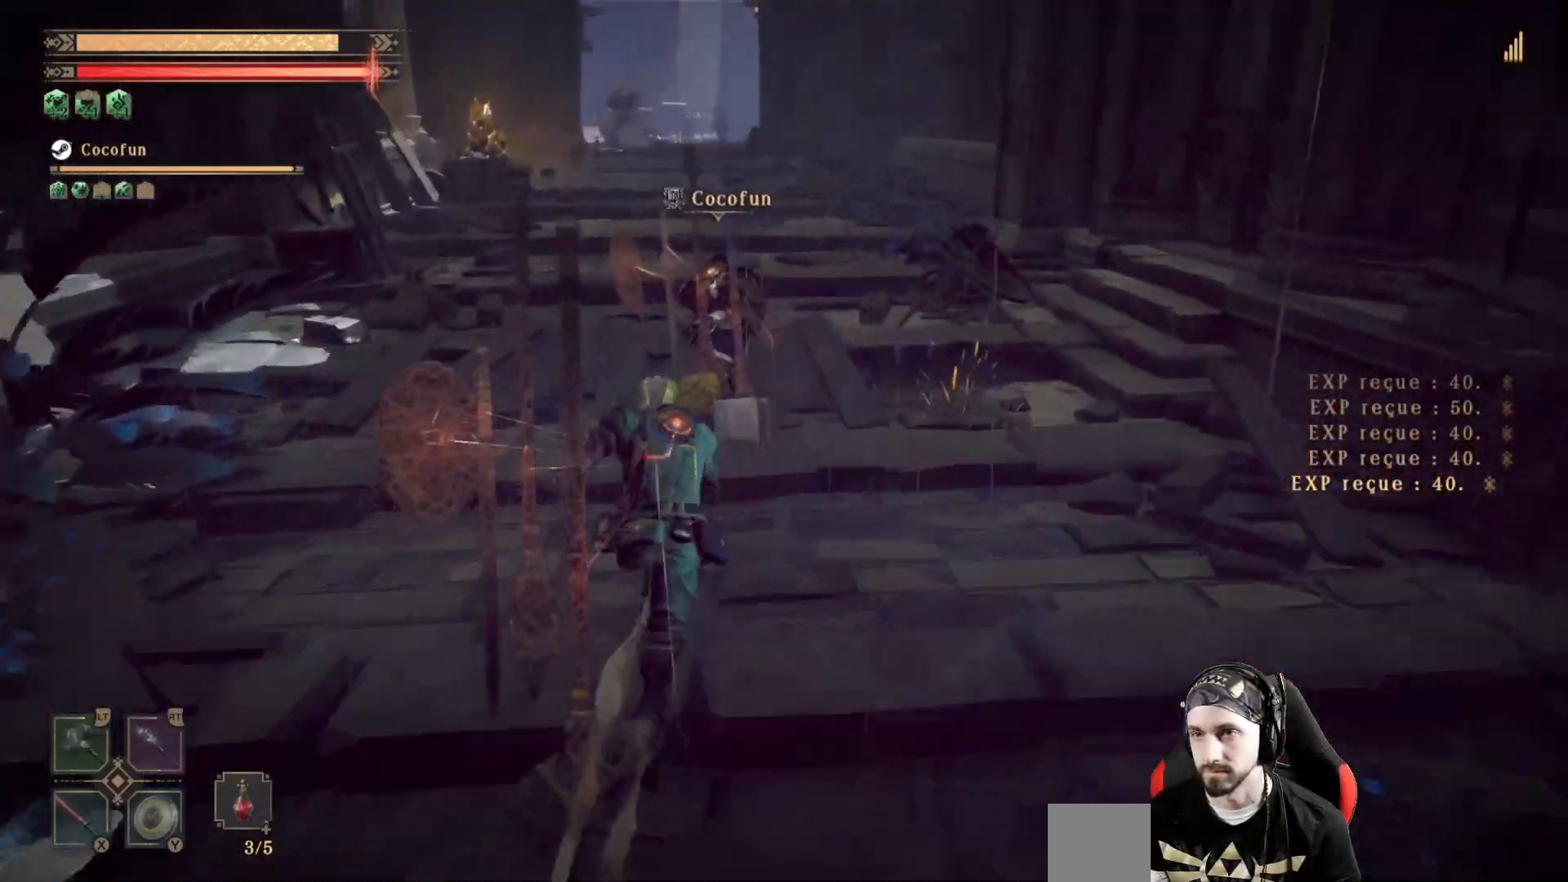
{"dt_ms": 500, "buttons": [], "left_stick": "up", "right_stick": "center", "events": []}
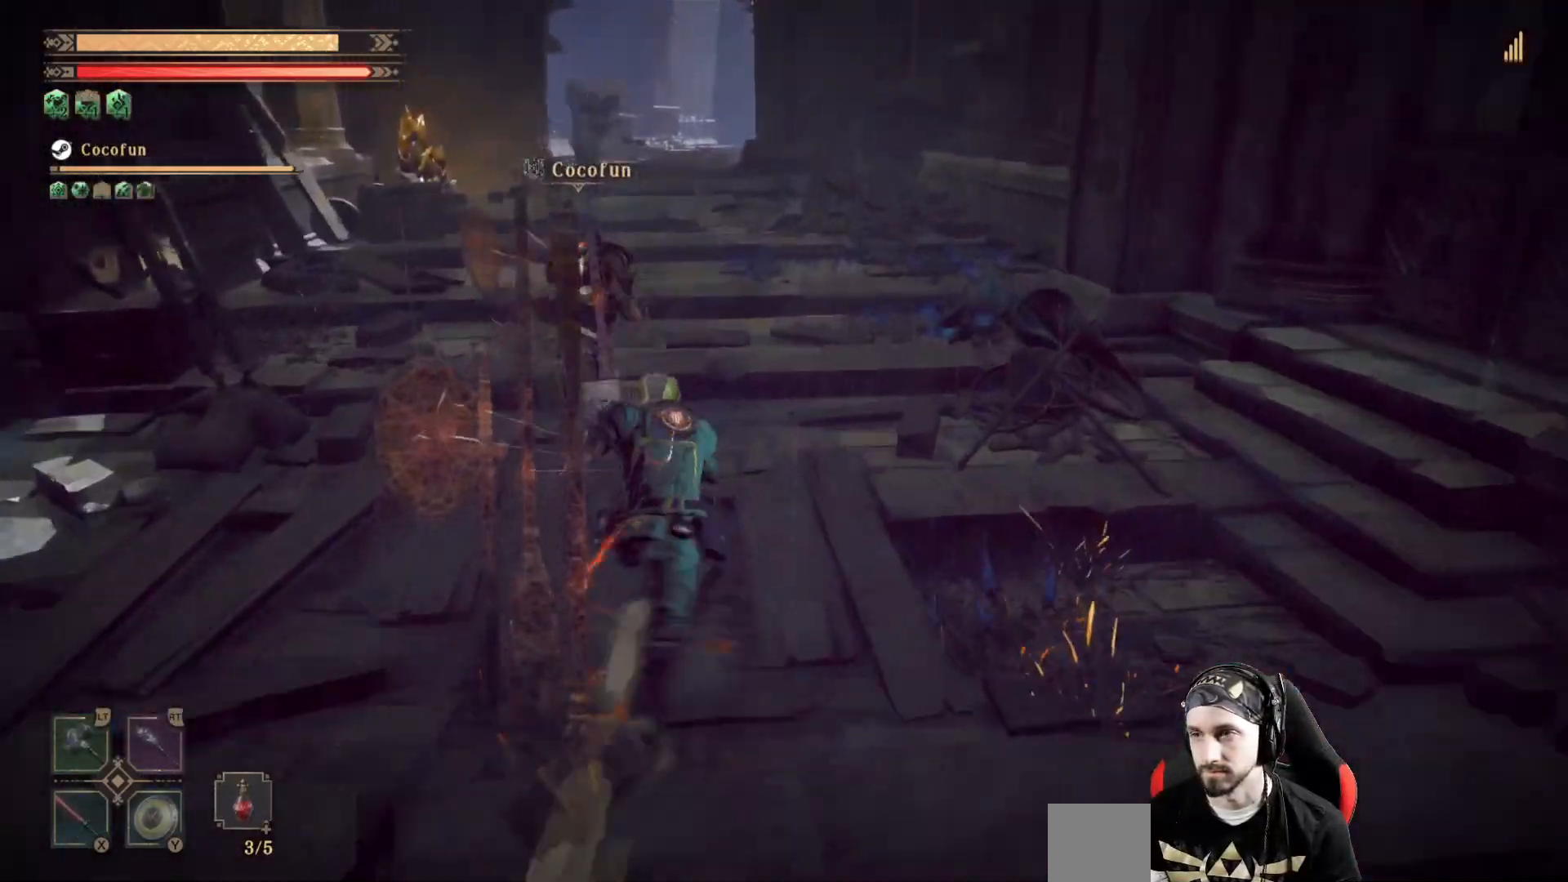
{"dt_ms": 500, "buttons": [], "left_stick": "up", "right_stick": "center", "events": []}
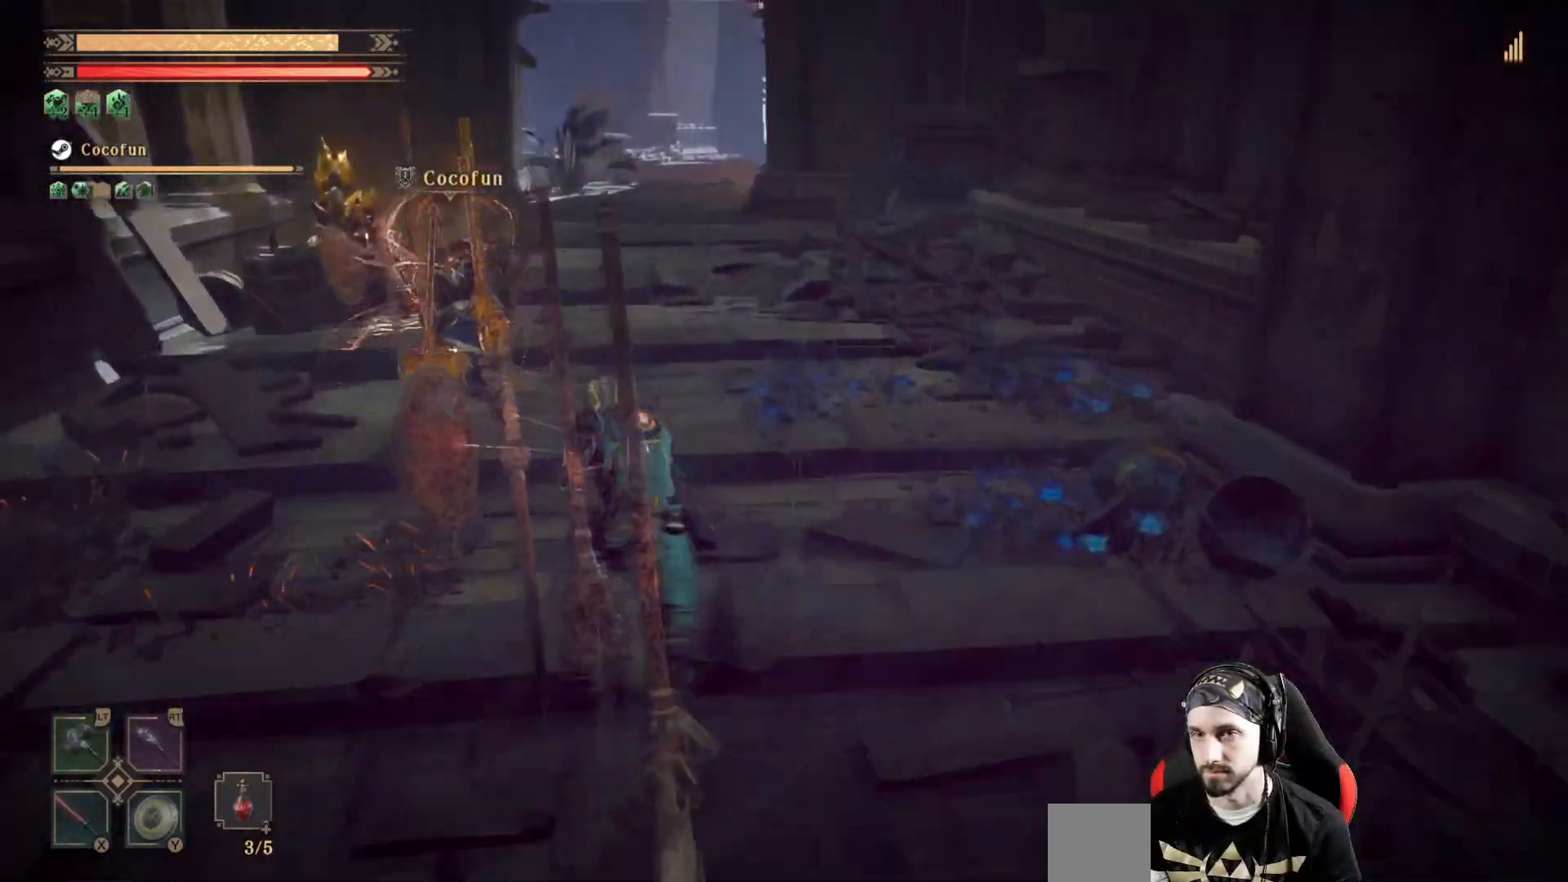
{"dt_ms": 500, "buttons": [], "left_stick": "up-left", "right_stick": "center", "events": [[367, "left_stick", "up-left"]]}
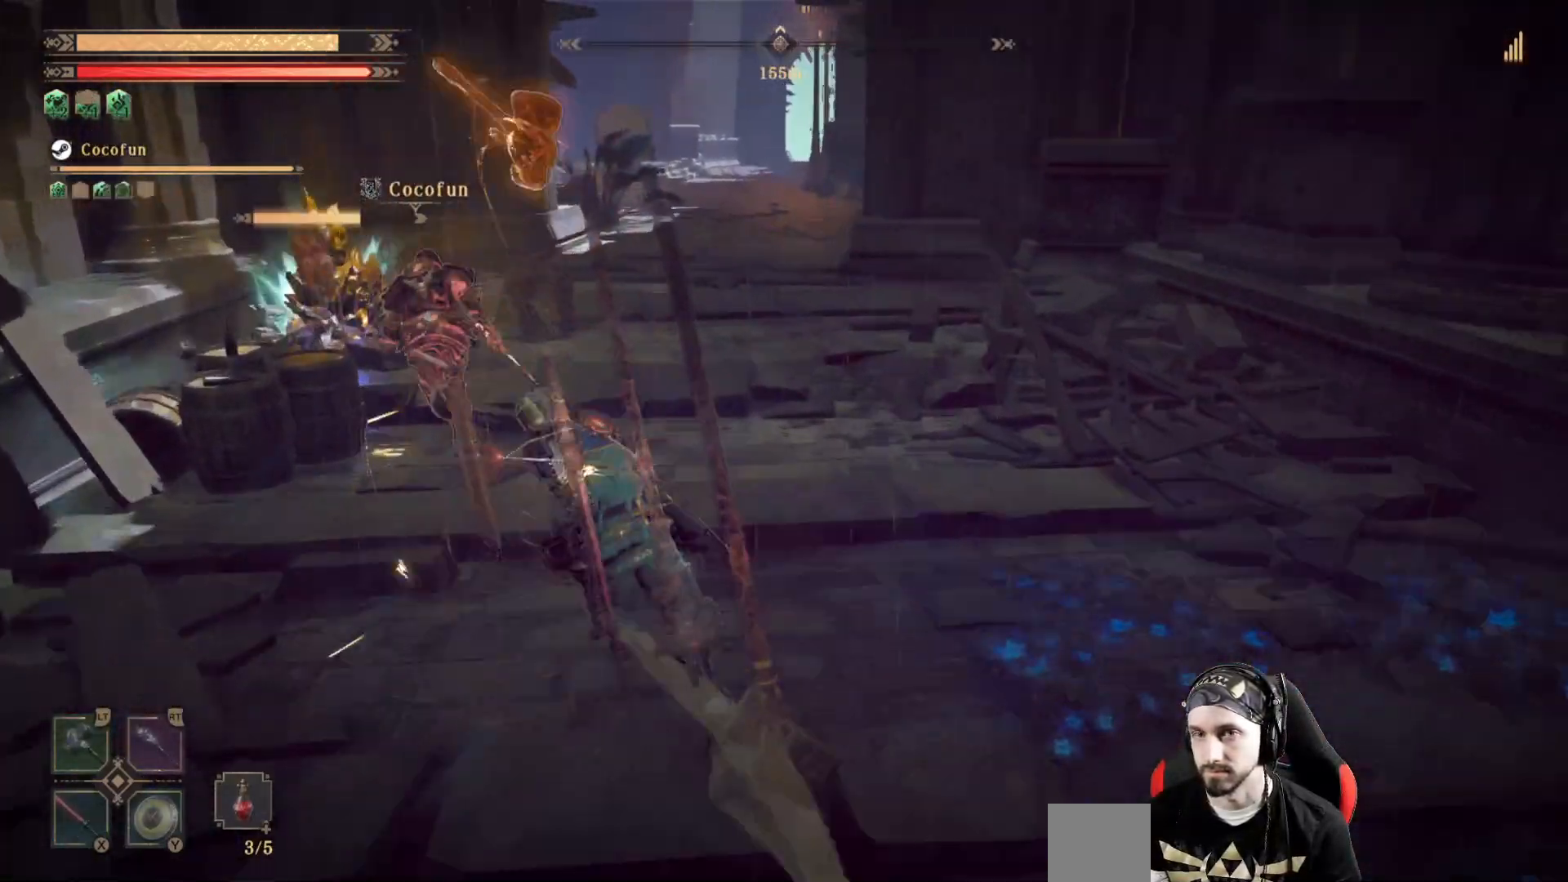
{"dt_ms": 500, "buttons": [], "left_stick": "up-left", "right_stick": "center", "events": [[67, "Y", "down"], [200, "Y", "up"]]}
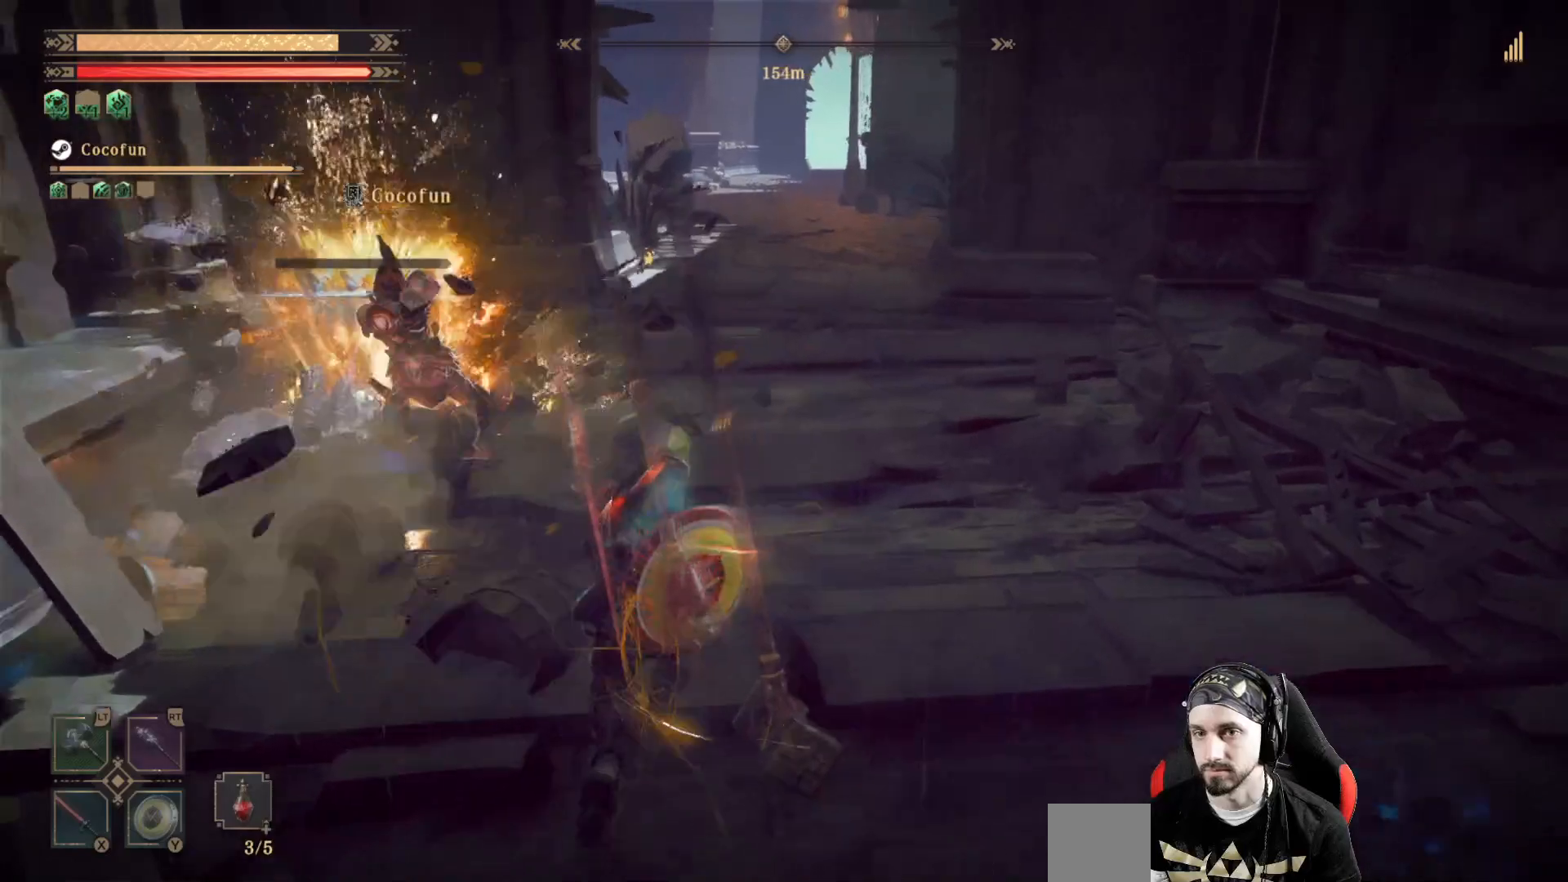
{"dt_ms": 500, "buttons": [], "left_stick": "up-left", "right_stick": "center", "events": [[33, "X", "down"], [167, "X", "up"]]}
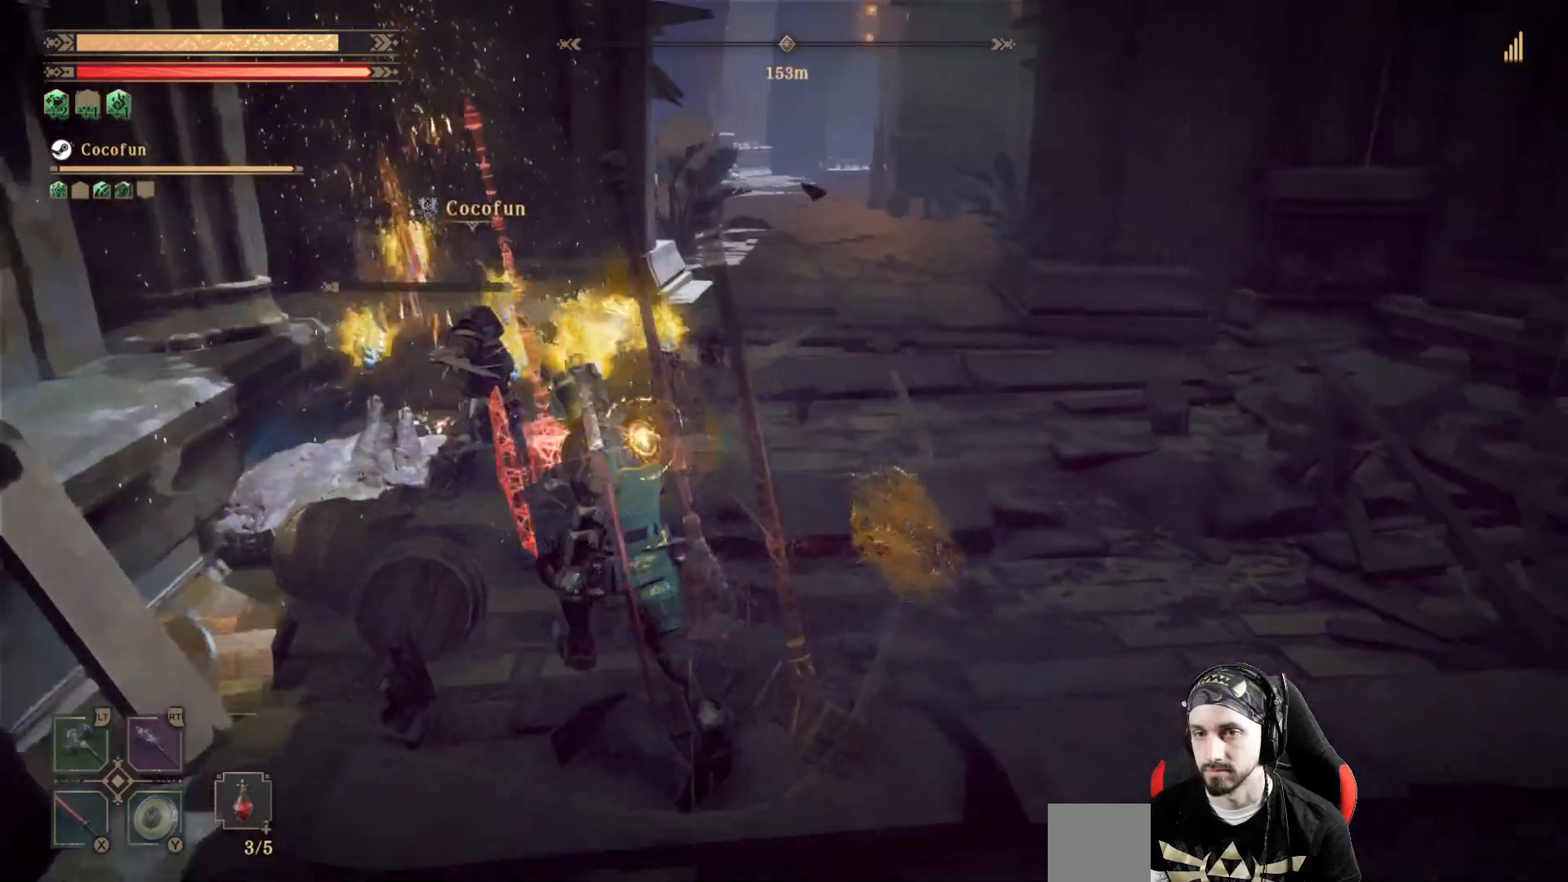
{"dt_ms": 500, "buttons": [], "left_stick": "up-right", "right_stick": "center", "events": [[33, "left_stick", "center"], [300, "left_stick", "up-right"]]}
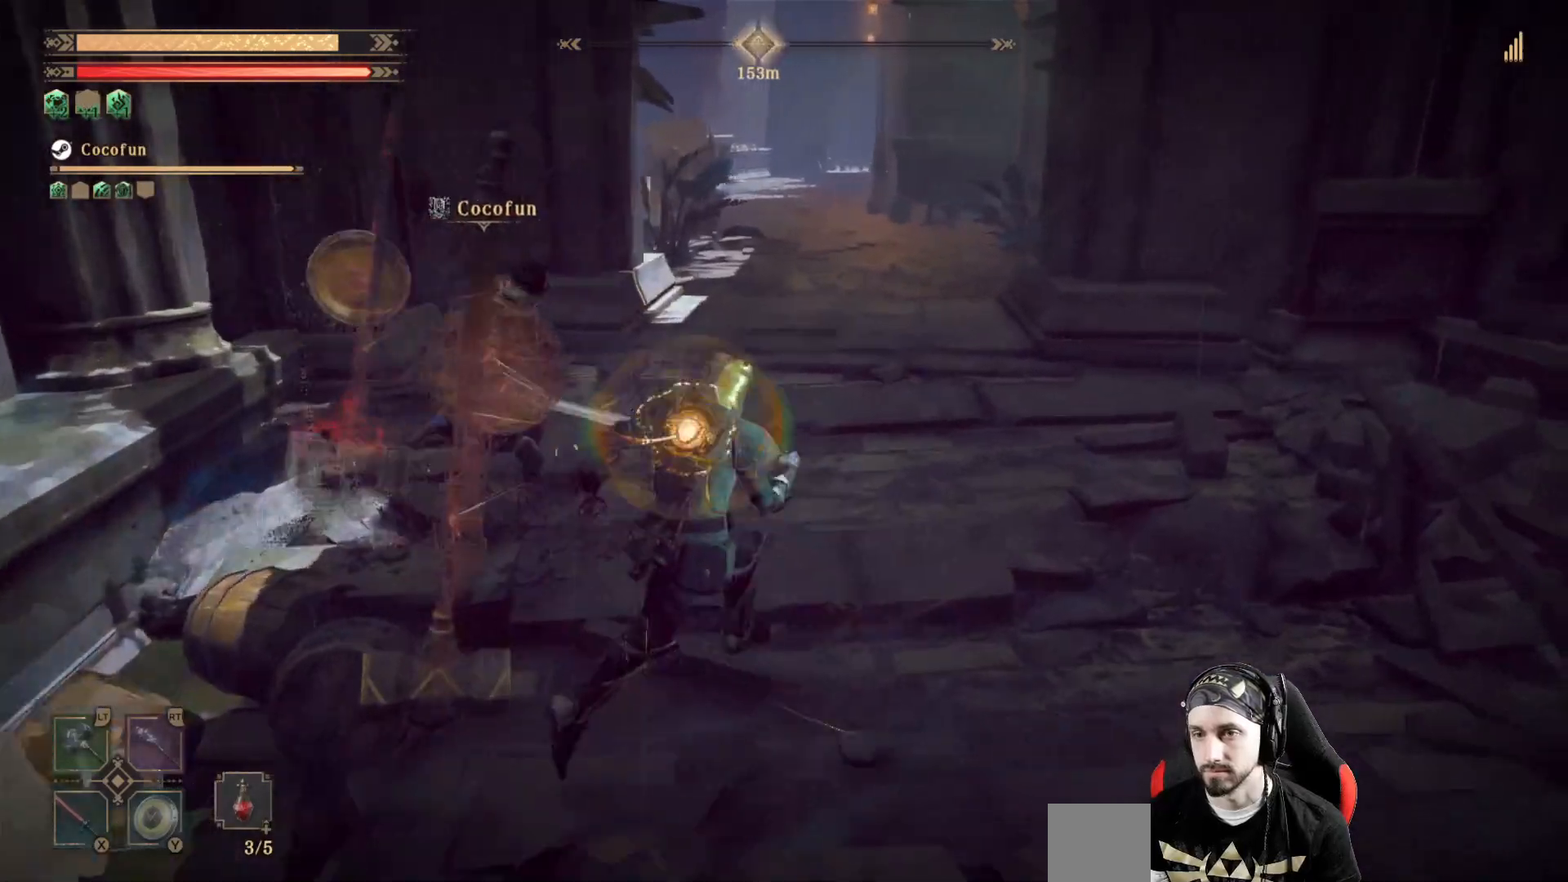
{"dt_ms": 500, "buttons": [], "left_stick": "down-left", "right_stick": "center", "events": [[200, "left_stick", "left"], [367, "left_stick", "down-left"]]}
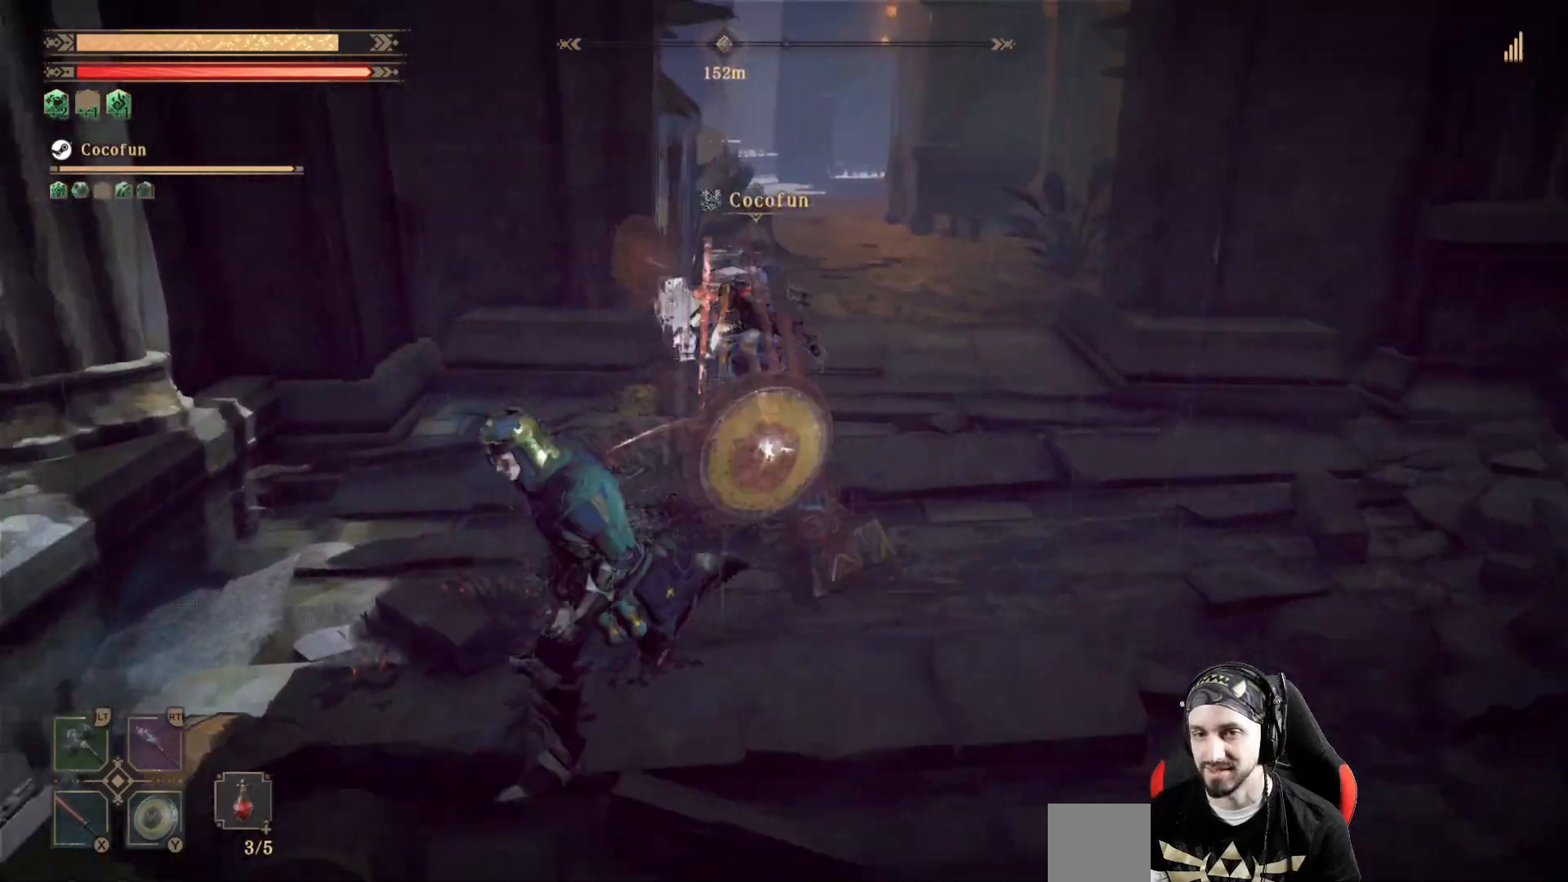
{"dt_ms": 500, "buttons": [], "left_stick": "up-right", "right_stick": "center", "events": [[67, "left_stick", "down"], [200, "left_stick", "down-right"], [300, "left_stick", "right"], [500, "left_stick", "up-right"]]}
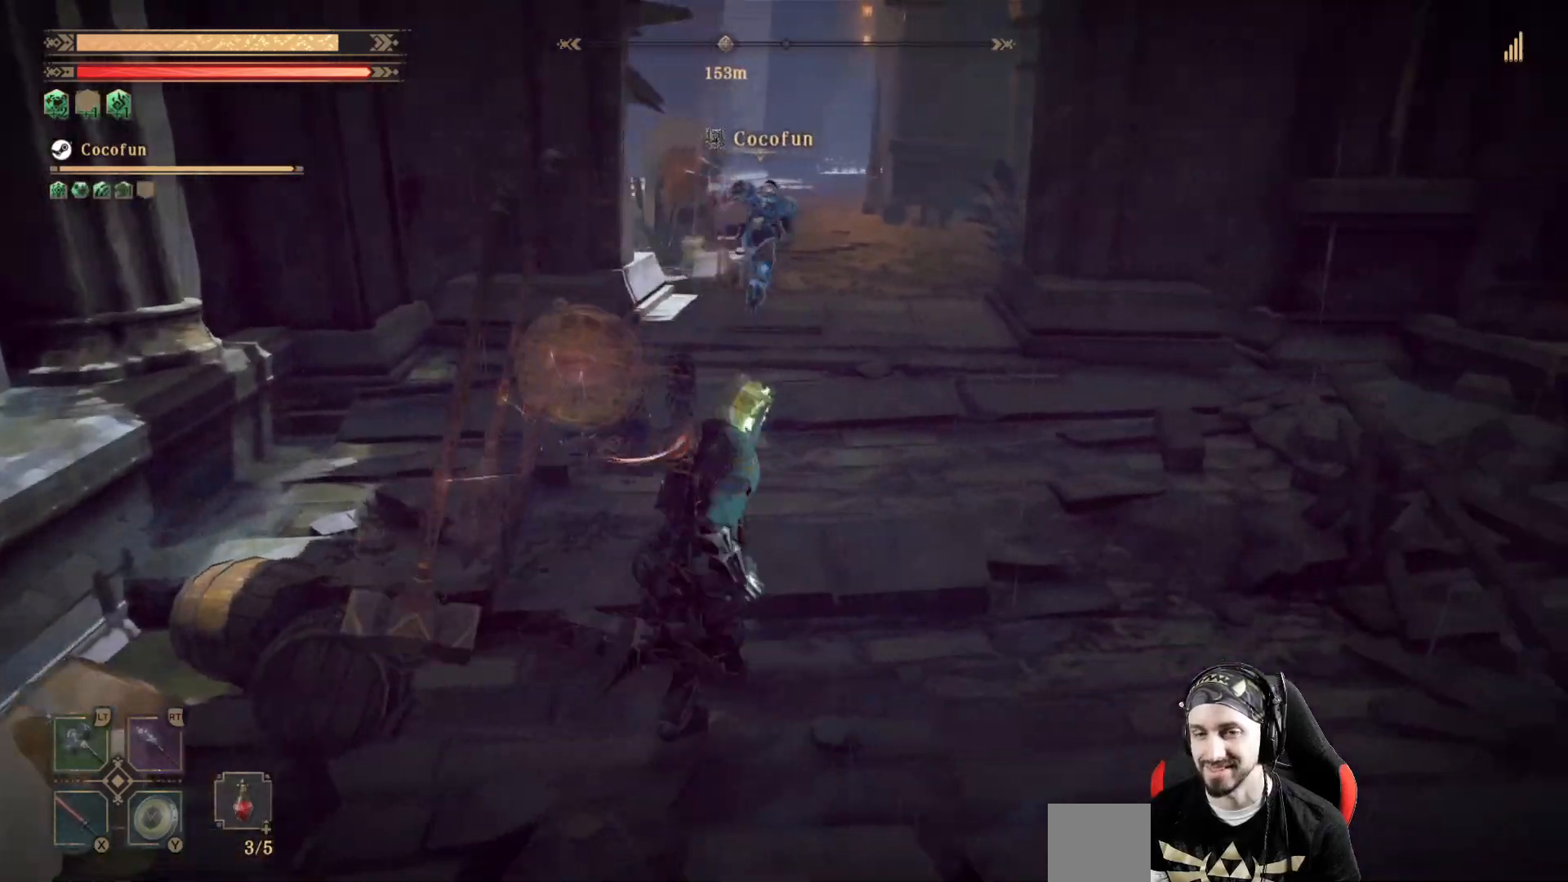
{"dt_ms": 500, "buttons": [], "left_stick": "up", "right_stick": "center"}
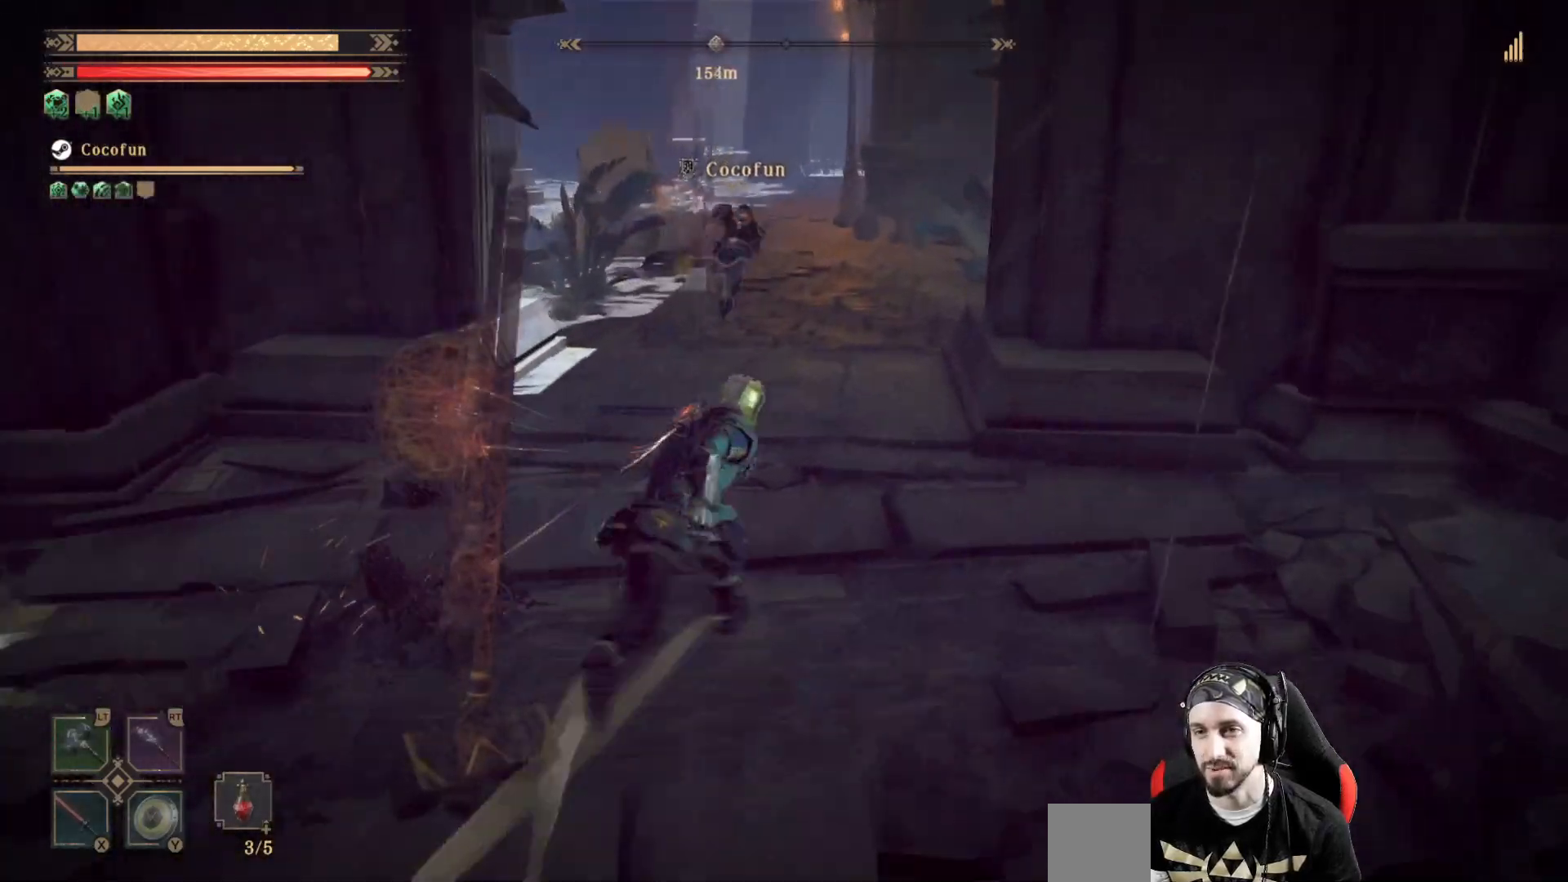
{"dt_ms": 500, "buttons": [], "left_stick": "up", "right_stick": "center", "events": []}
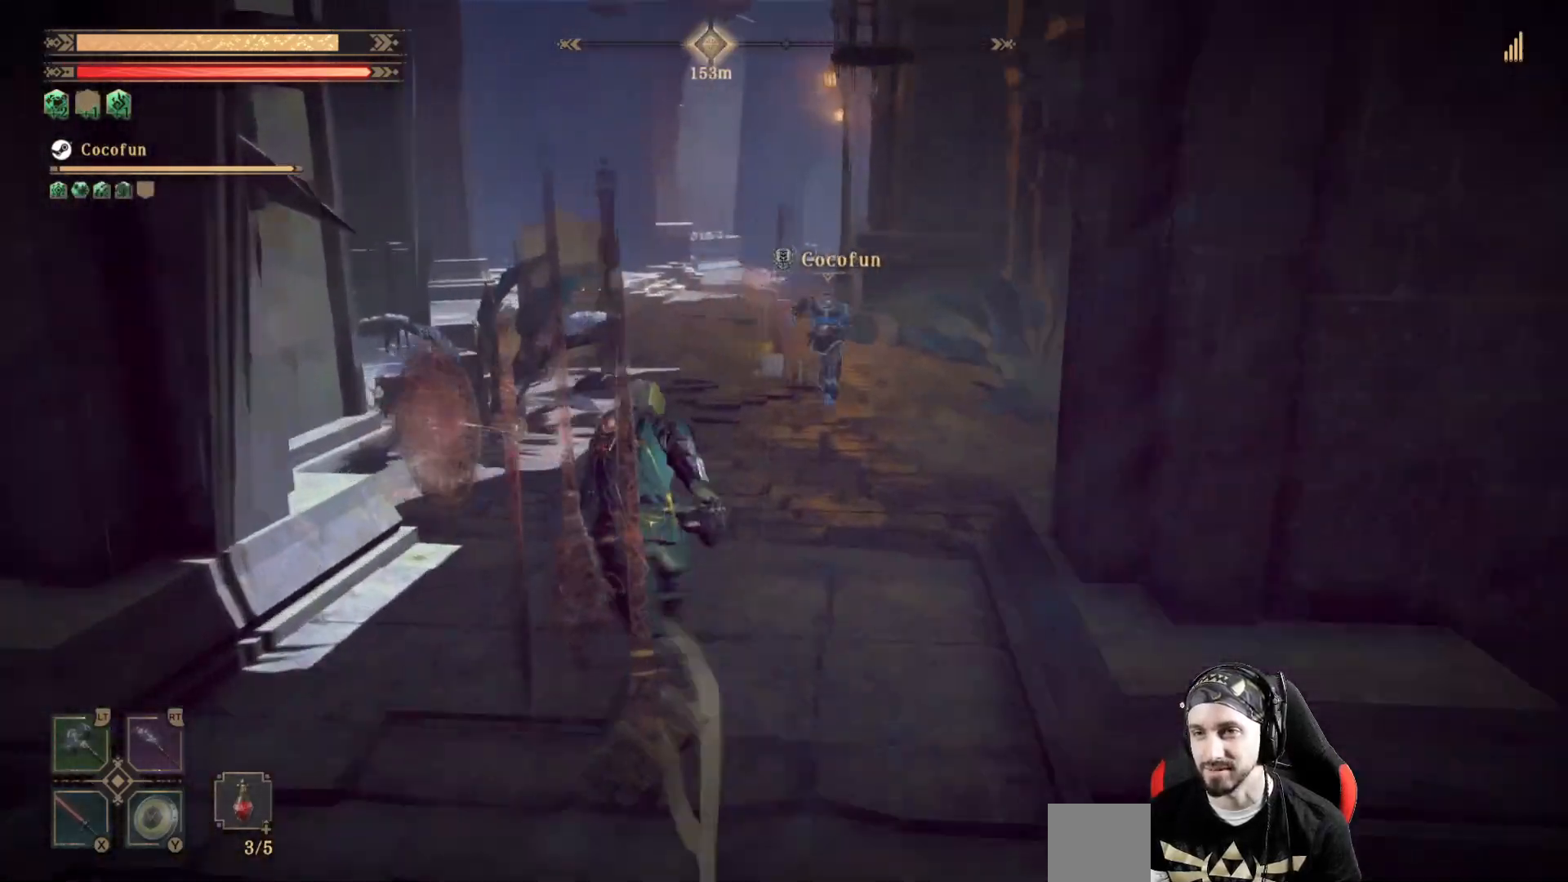
{"dt_ms": 500, "buttons": [], "left_stick": "up", "right_stick": "center", "events": [[300, "right_stick", "right"], [433, "right_stick", "center"]]}
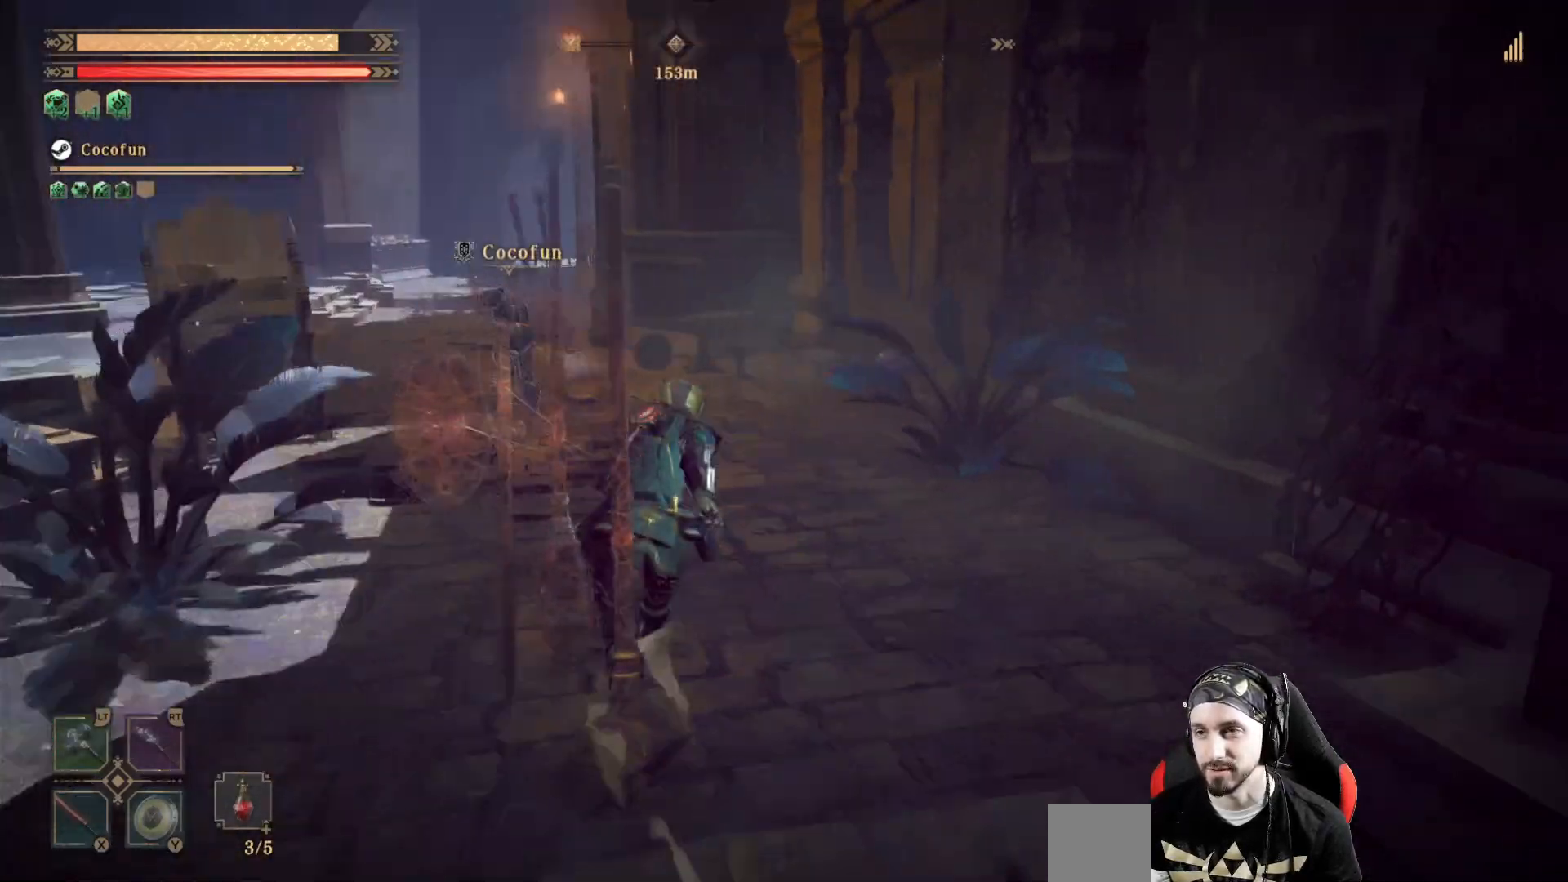
{"dt_ms": 500, "buttons": [], "left_stick": "up", "right_stick": "left", "events": [[233, "right_stick", "left"]]}
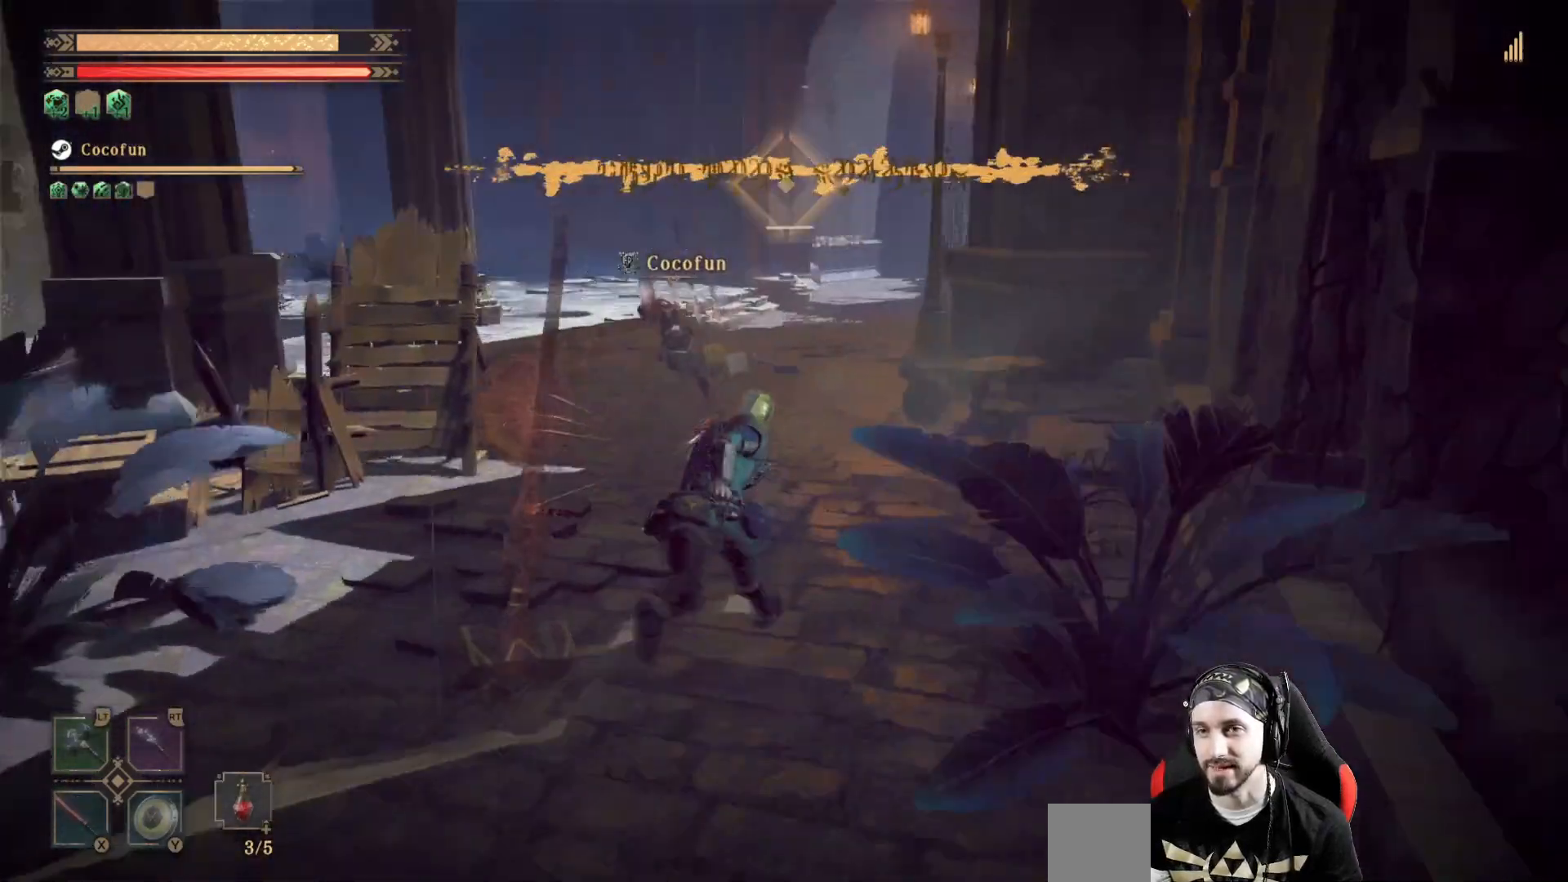
{"dt_ms": 500, "buttons": [], "left_stick": "up", "right_stick": "center", "events": [[167, "right_stick", "center"]]}
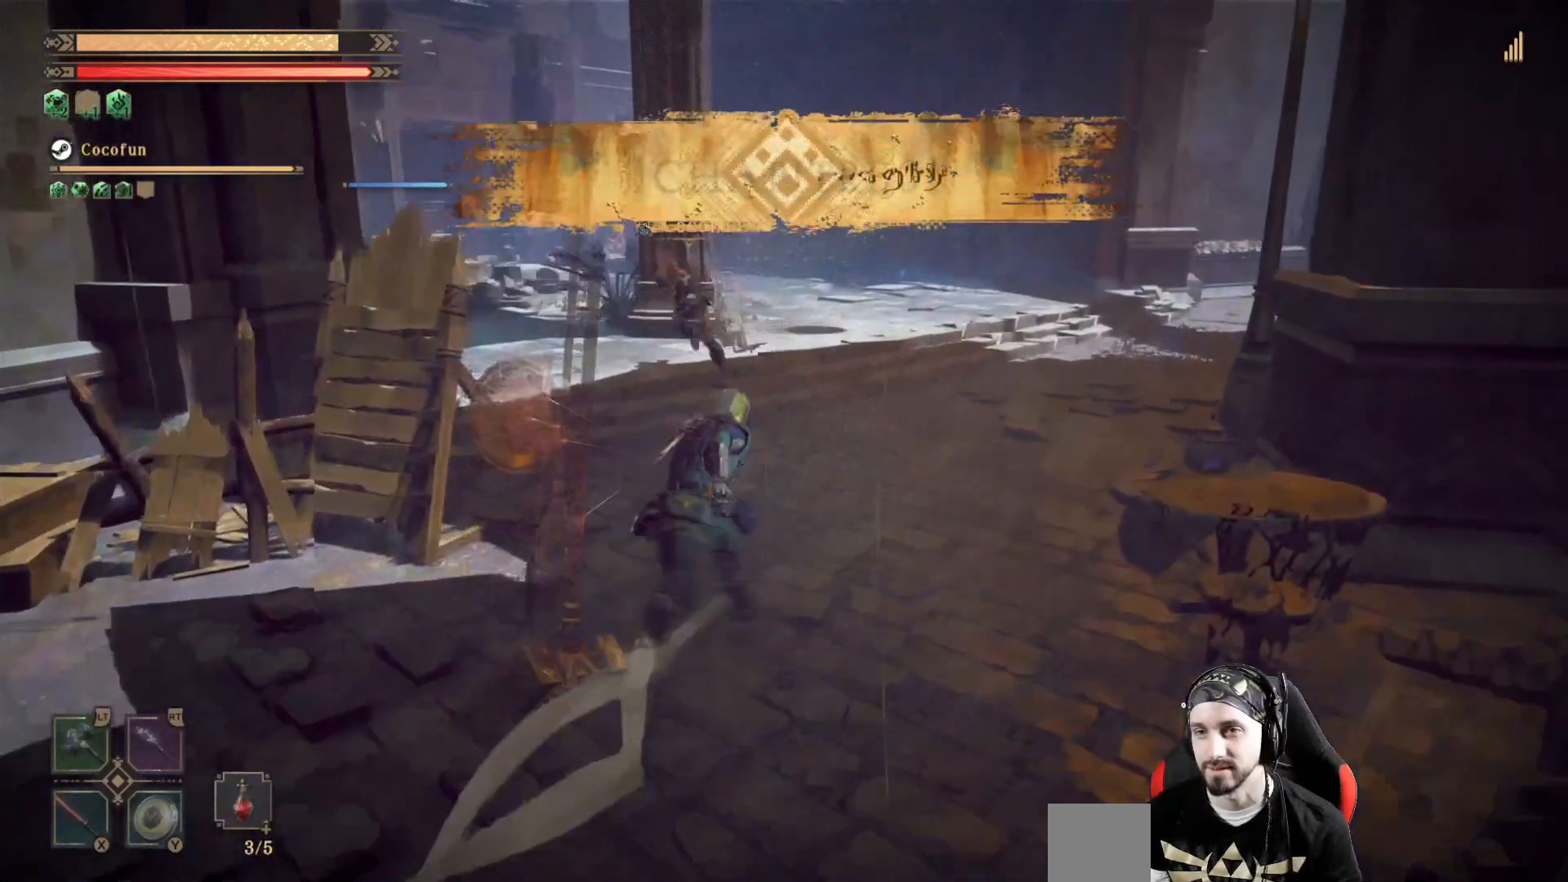
{"dt_ms": 500, "buttons": [], "left_stick": "up", "right_stick": "center", "events": [[200, "right_stick", "left"], [433, "right_stick", "center"]]}
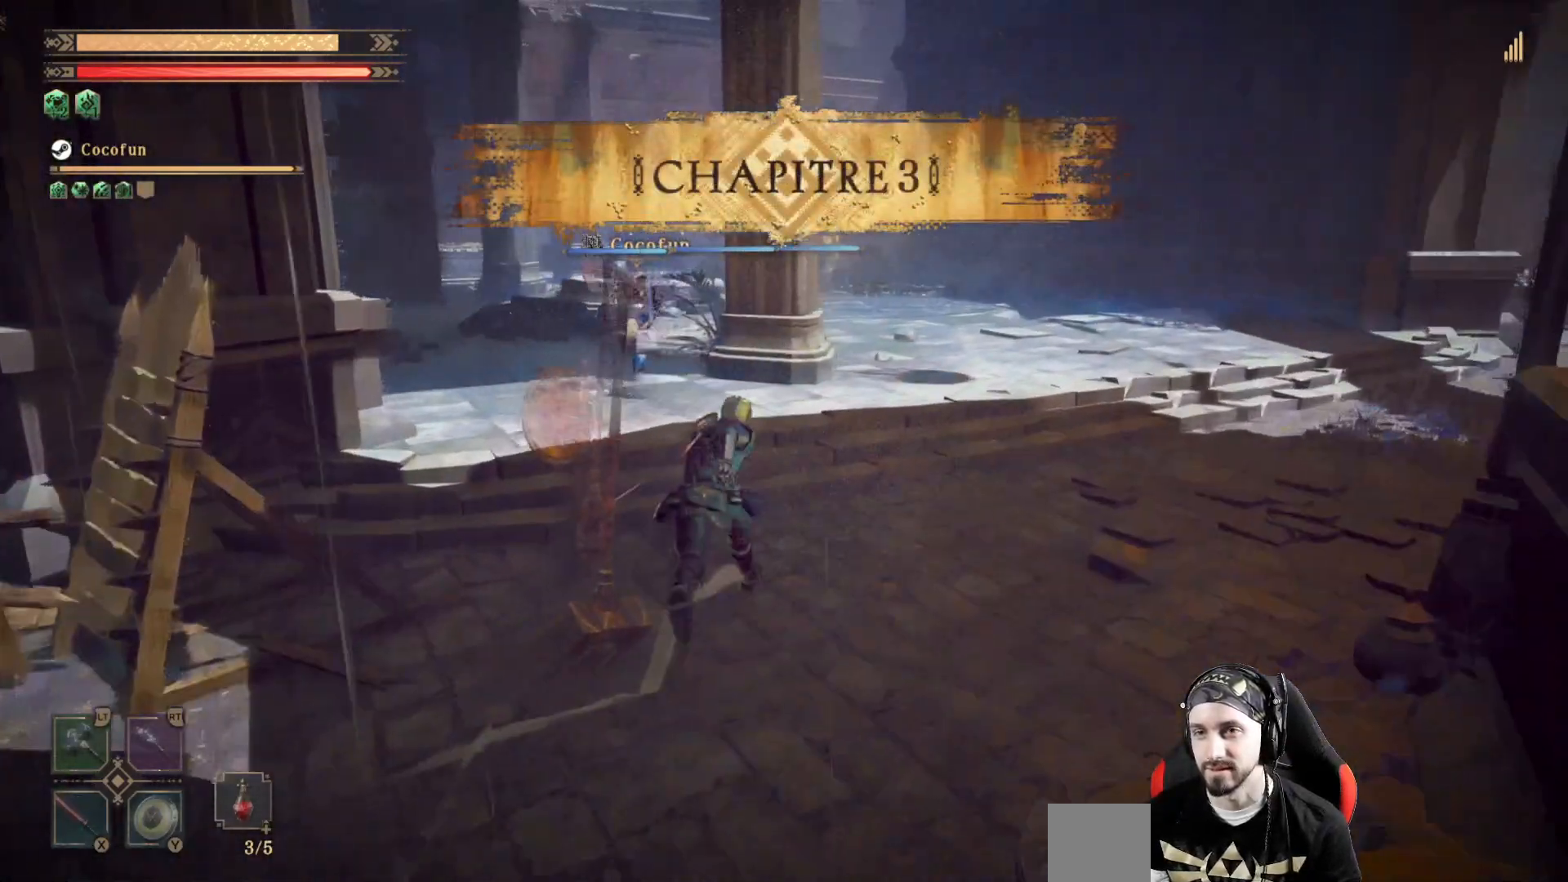
{"dt_ms": 500, "buttons": [], "left_stick": "up-right", "right_stick": "center", "events": [[300, "left_stick", "up-right"]]}
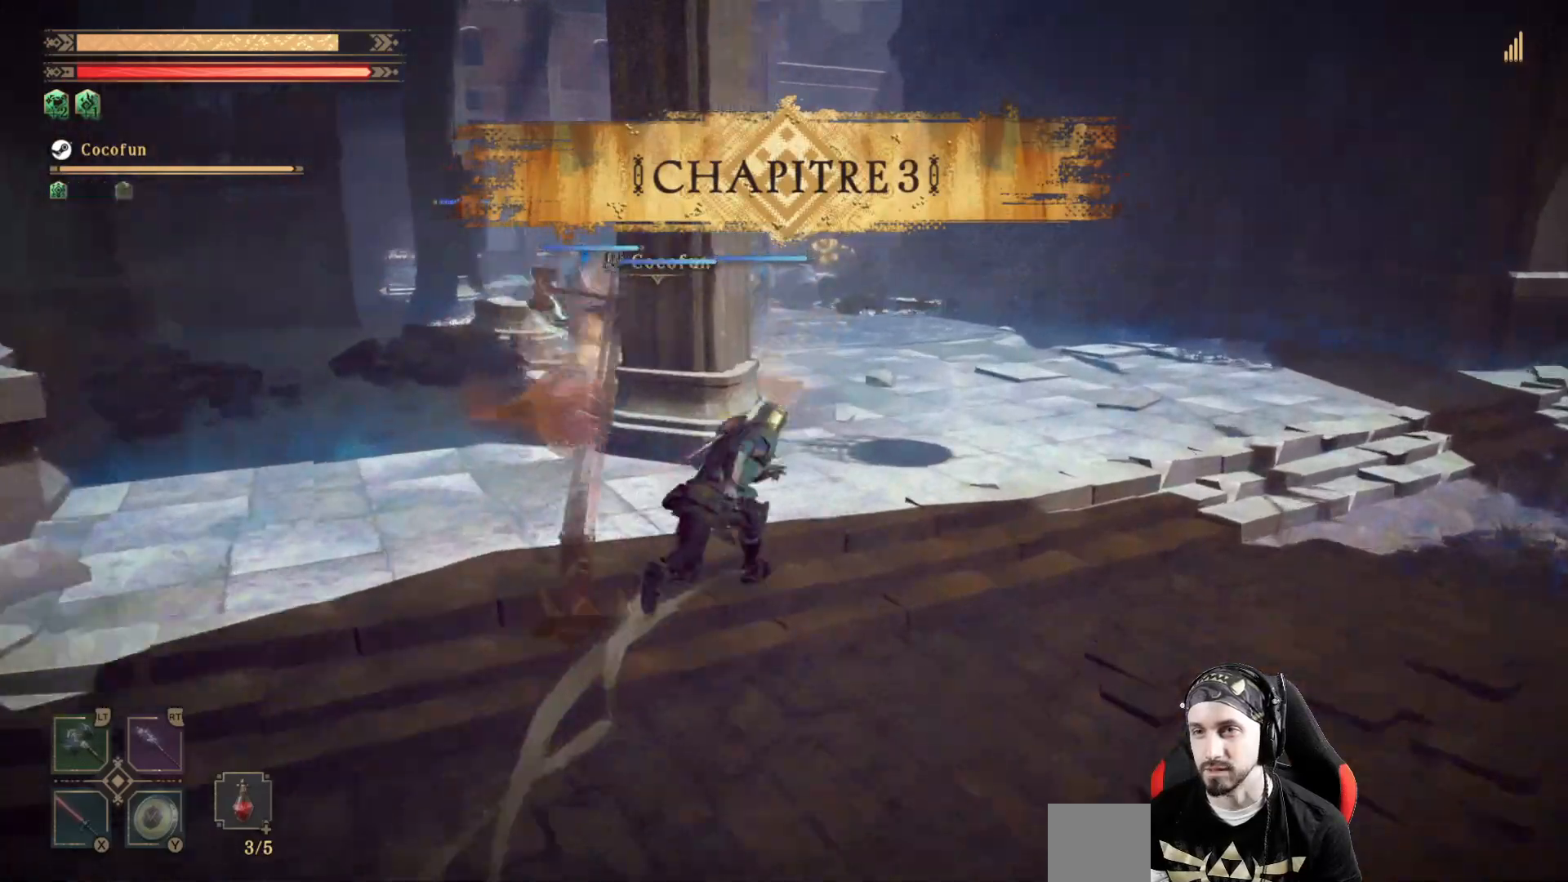
{"dt_ms": 500, "buttons": [], "left_stick": "up-right", "right_stick": "center", "events": []}
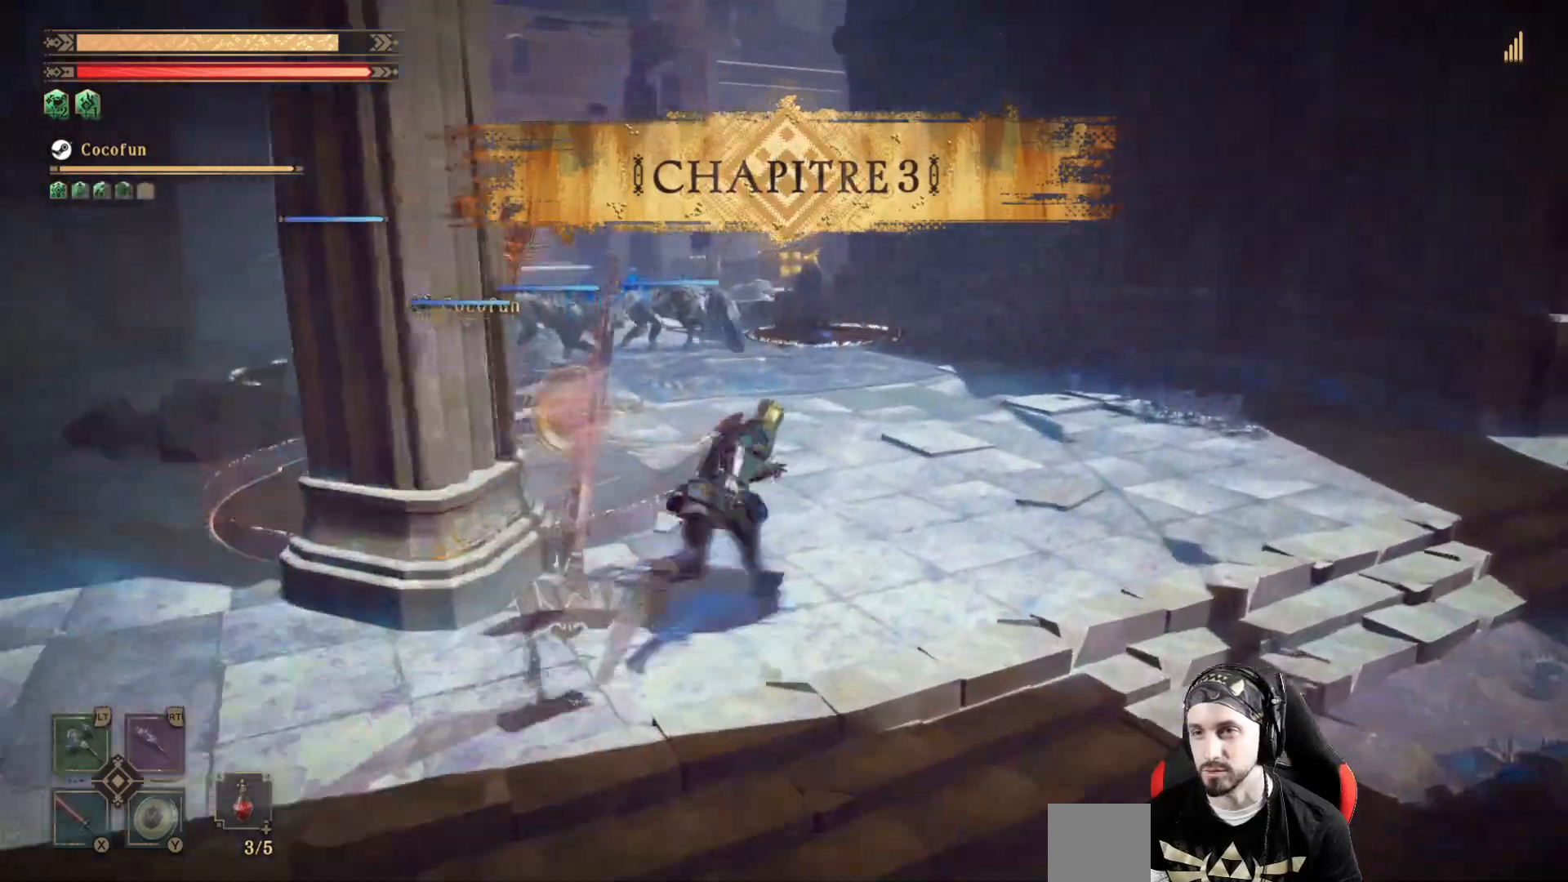
{"dt_ms": 500, "buttons": [], "left_stick": "up-right", "right_stick": "left", "events": [[367, "right_stick", "left"]]}
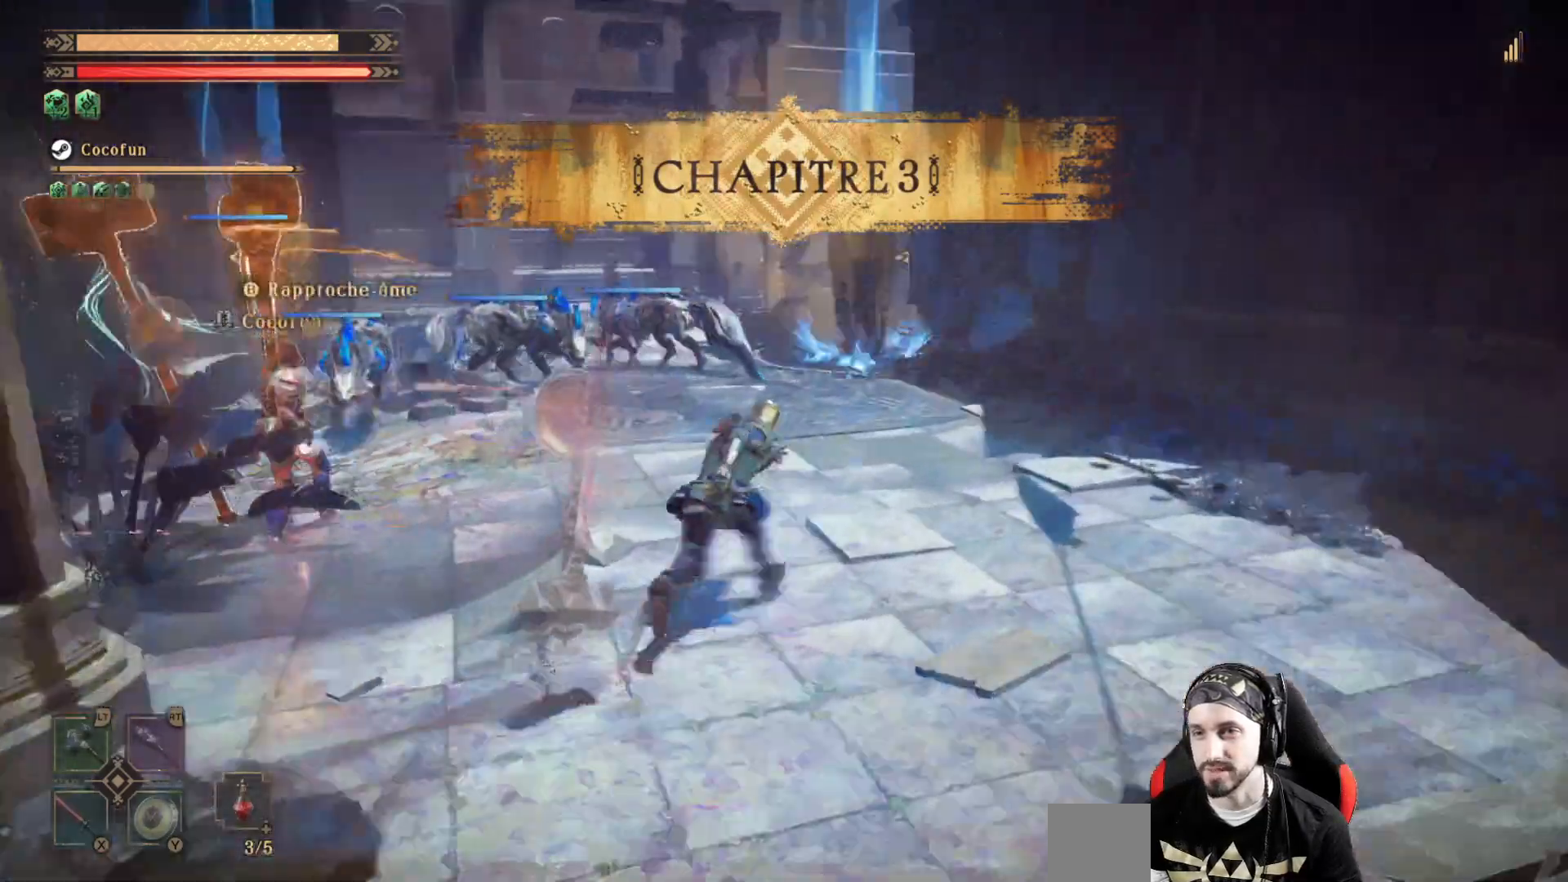
{"dt_ms": 500, "buttons": [], "left_stick": "up-right", "right_stick": "center"}
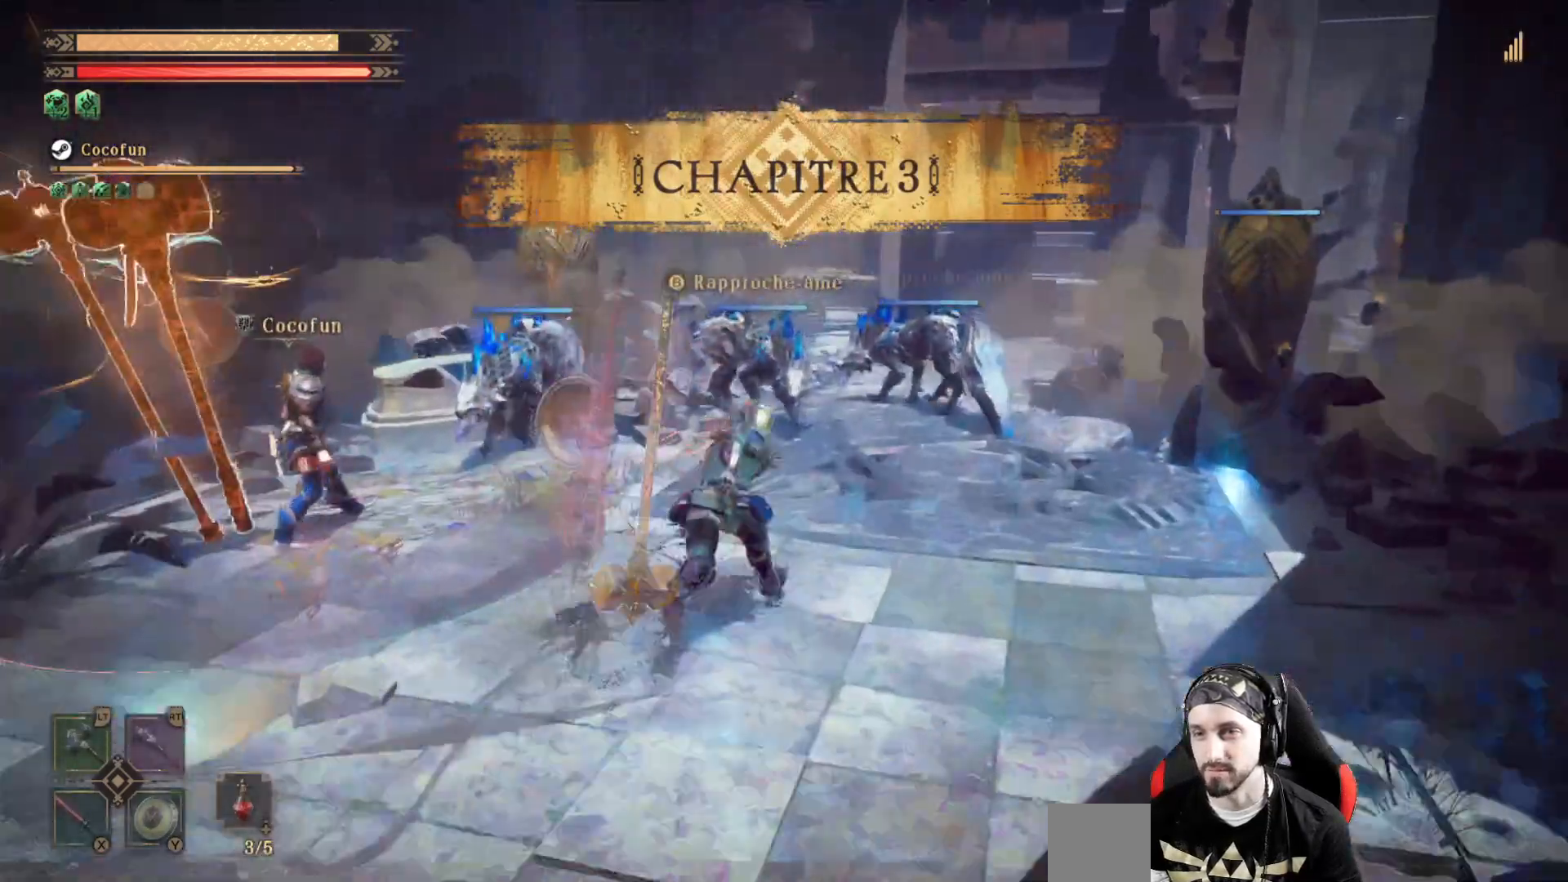
{"dt_ms": 500, "buttons": [], "left_stick": "up", "right_stick": "center", "events": [[33, "L2", "down"], [167, "L2", "up"], [267, "X", "down"], [267, "left_stick", "up"], [333, "X", "up"], [400, "X", "down"], [500, "X", "up"]]}
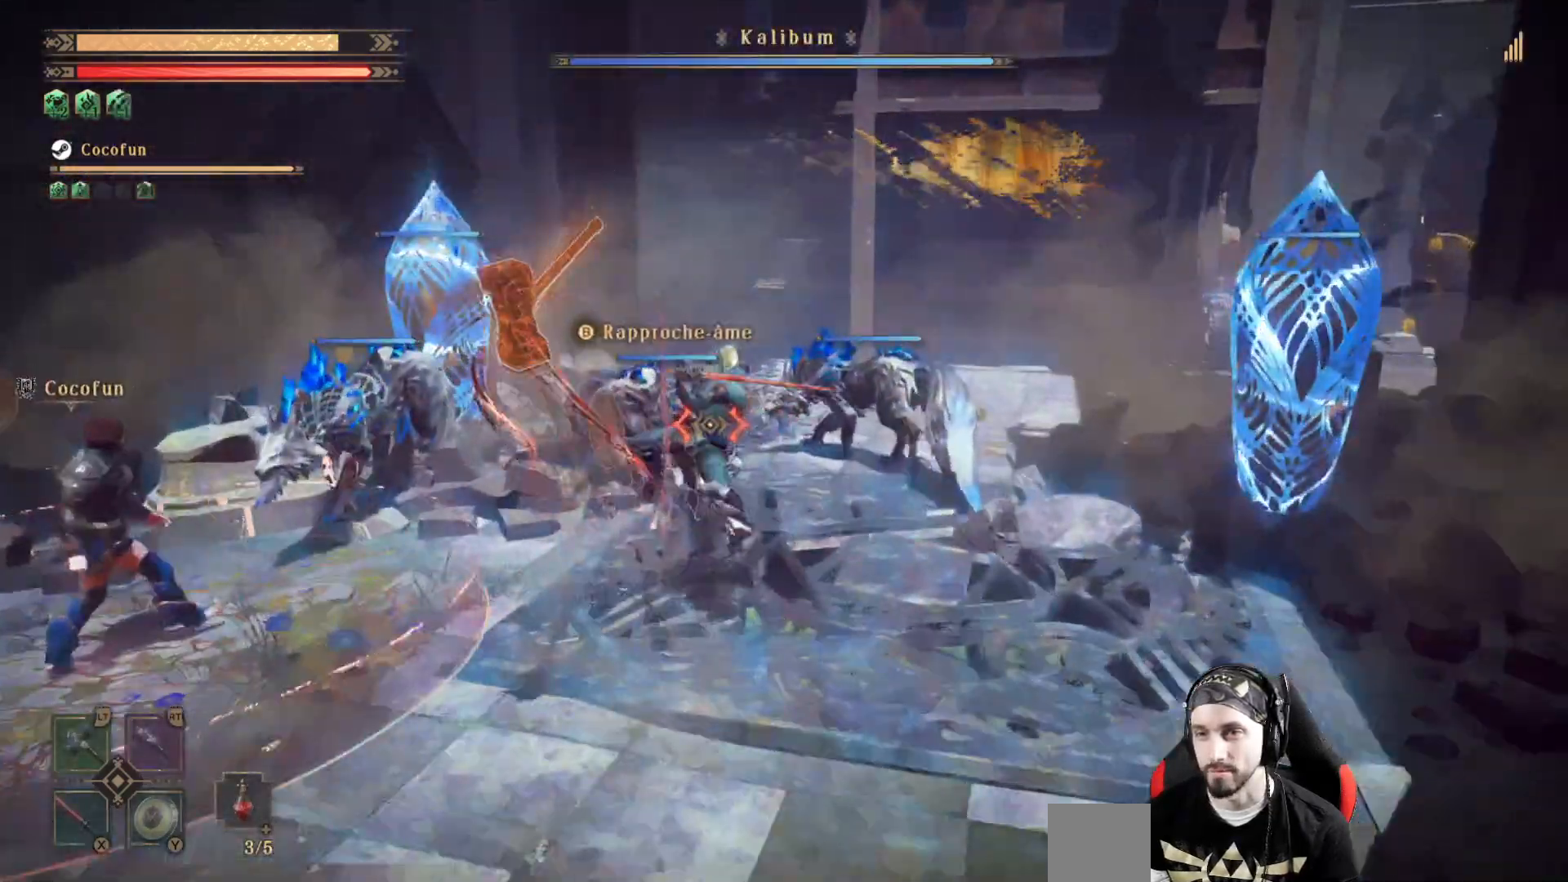
{"dt_ms": 500, "buttons": [], "left_stick": "center", "right_stick": "center", "events": [[100, "X", "down"], [133, "left_stick", "center"], [167, "X", "up"], [233, "X", "down"], [333, "X", "up"], [400, "X", "down"], [500, "X", "up"]]}
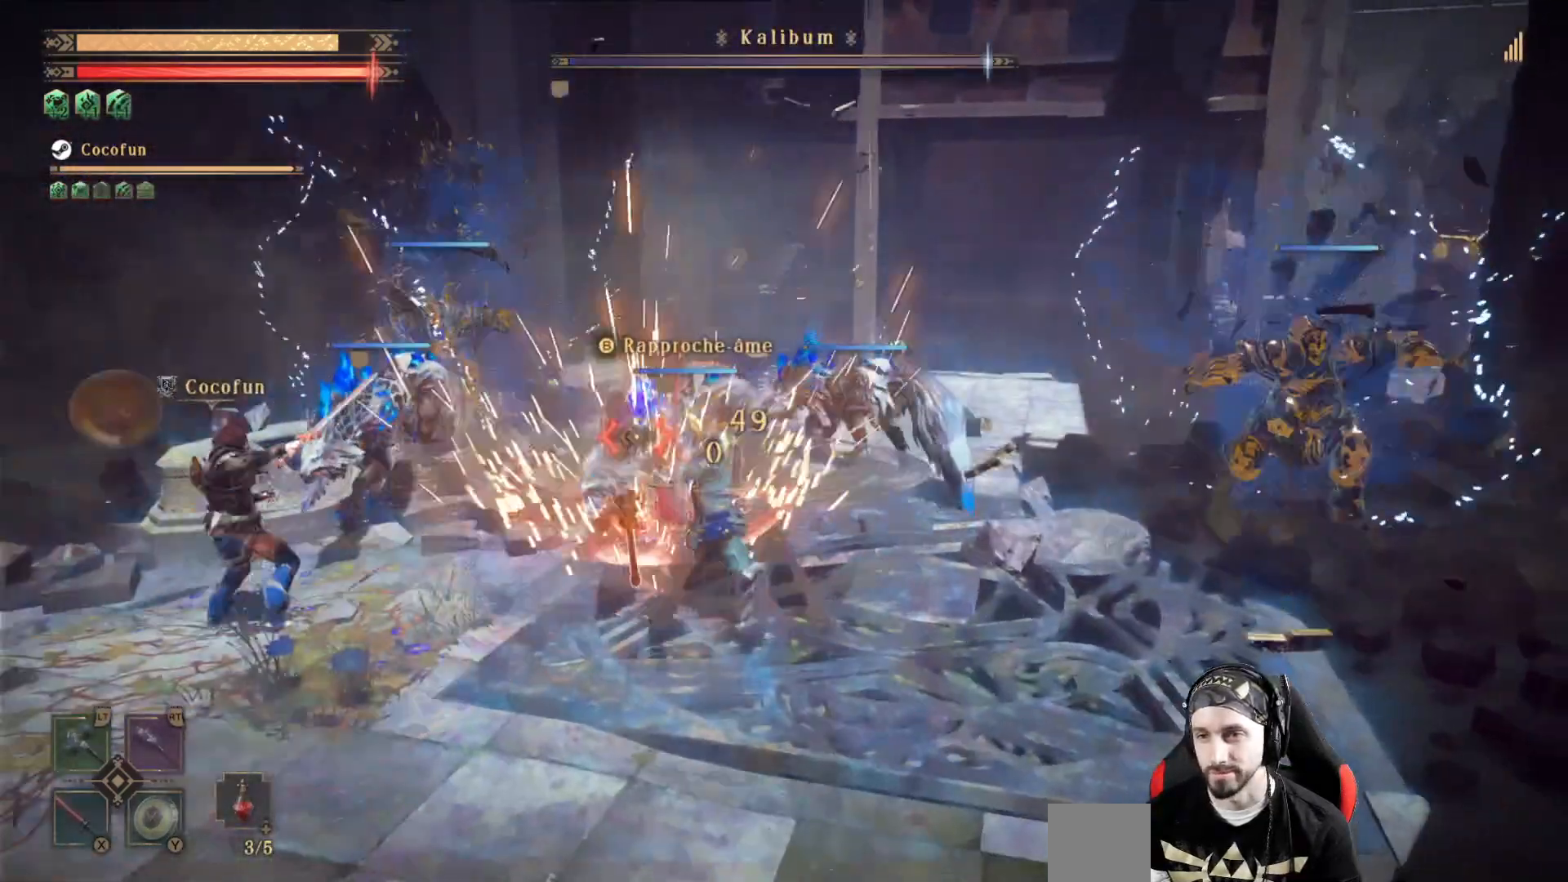
{"dt_ms": 500, "buttons": ["X"], "left_stick": "center", "right_stick": "center", "events": [[67, "X", "down"], [133, "X", "up"], [333, "X", "down"], [400, "X", "up"], [467, "X", "down"]]}
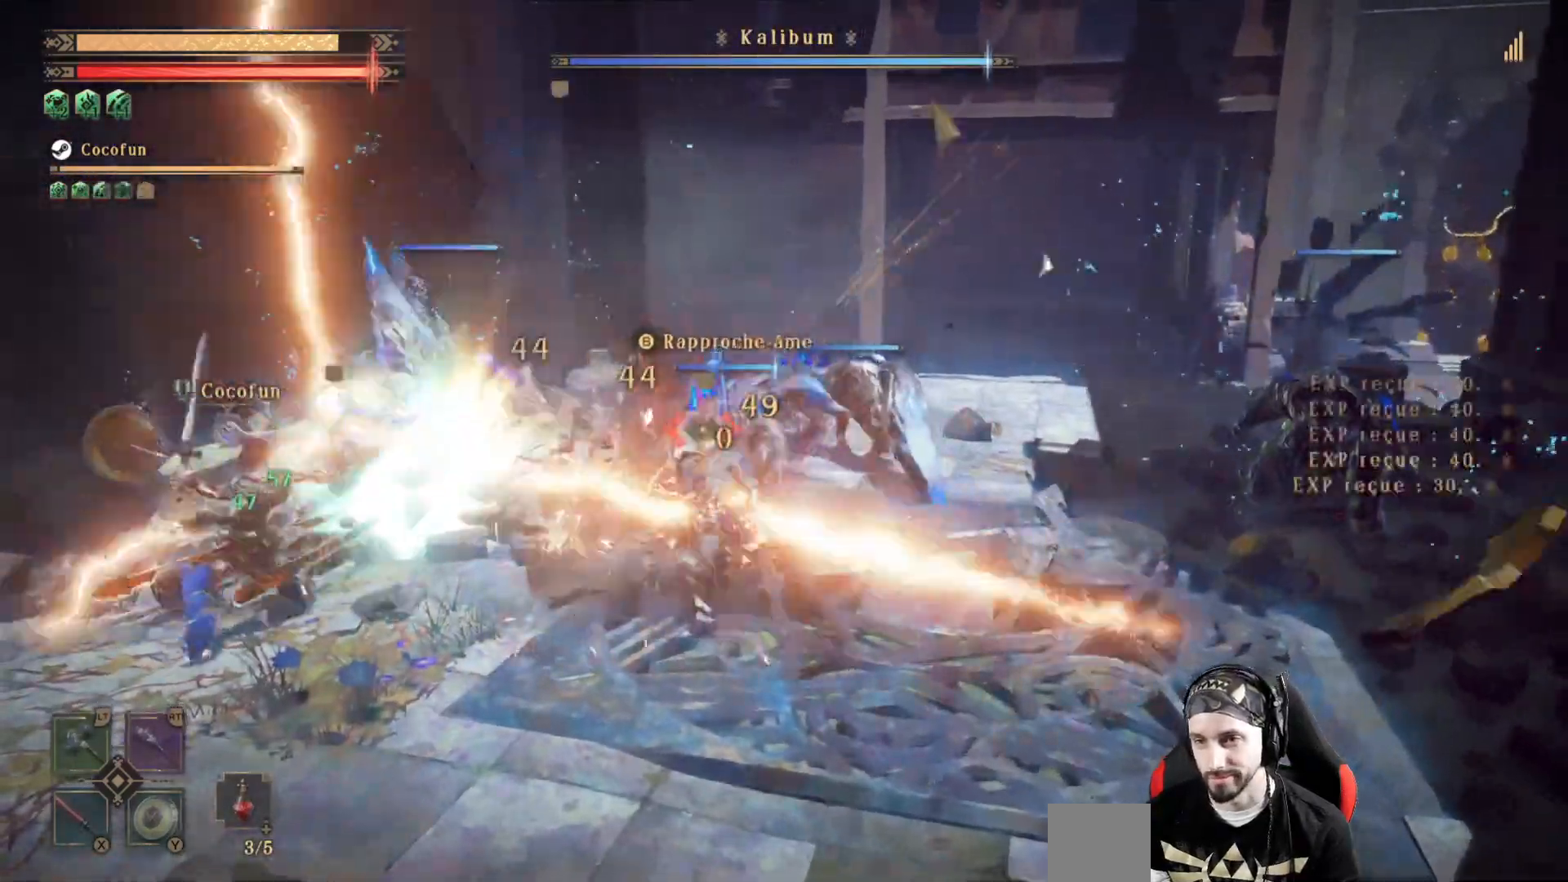
{"dt_ms": 500, "buttons": [], "left_stick": "center", "right_stick": "center", "events": [[33, "X", "up"], [100, "X", "down"], [167, "X", "up"], [233, "X", "down"], [333, "X", "up"], [400, "X", "down"], [500, "X", "up"]]}
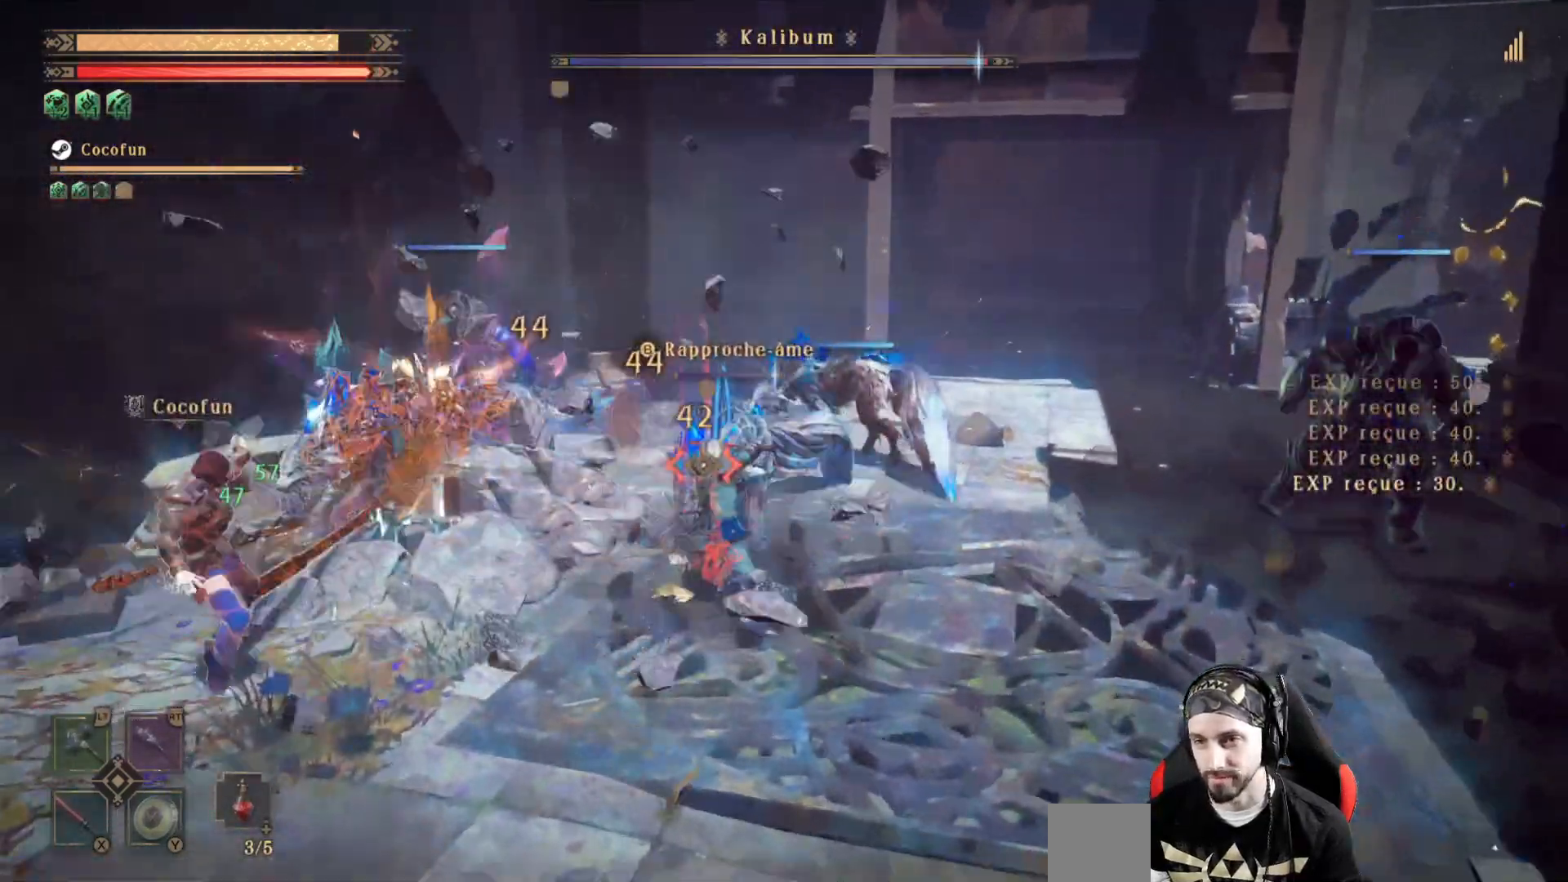
{"dt_ms": 500, "buttons": [], "left_stick": "center", "right_stick": "center", "events": [[33, "X", "down"], [467, "X", "up"]]}
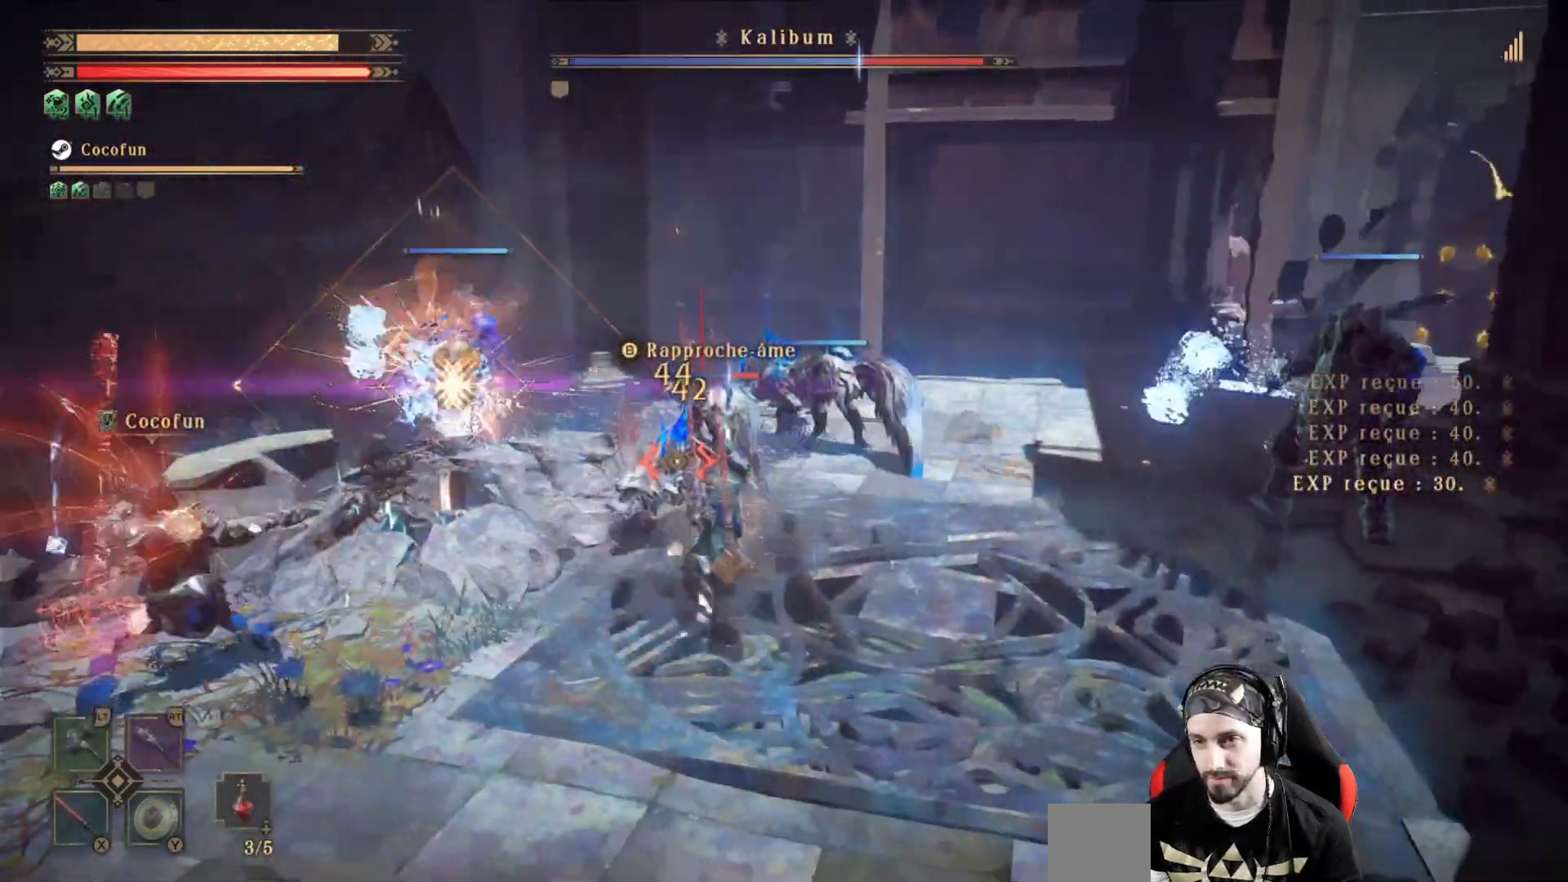
{"dt_ms": 500, "buttons": ["Y"], "left_stick": "center", "right_stick": "center", "events": [[100, "Y", "down"], [200, "Y", "up"], [300, "Y", "down"], [367, "Y", "up"], [433, "Y", "down"]]}
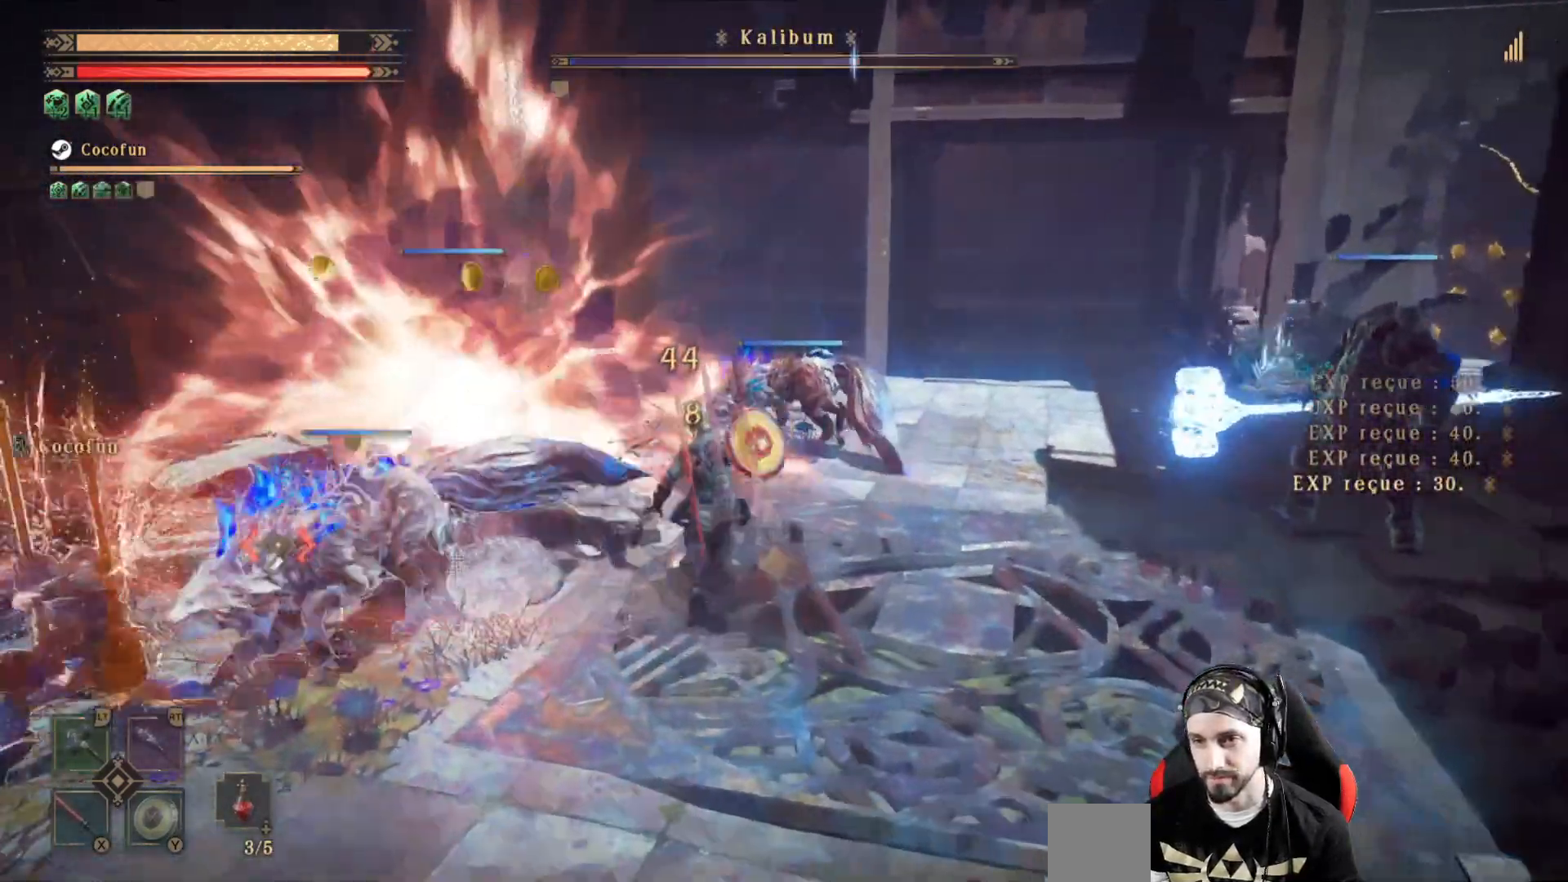
{"dt_ms": 500, "buttons": [], "left_stick": "center", "right_stick": "left", "events": [[33, "right_stick", "down-left"], [67, "Y", "up"], [133, "R2", "down"], [233, "right_stick", "left"], [300, "R2", "up"]]}
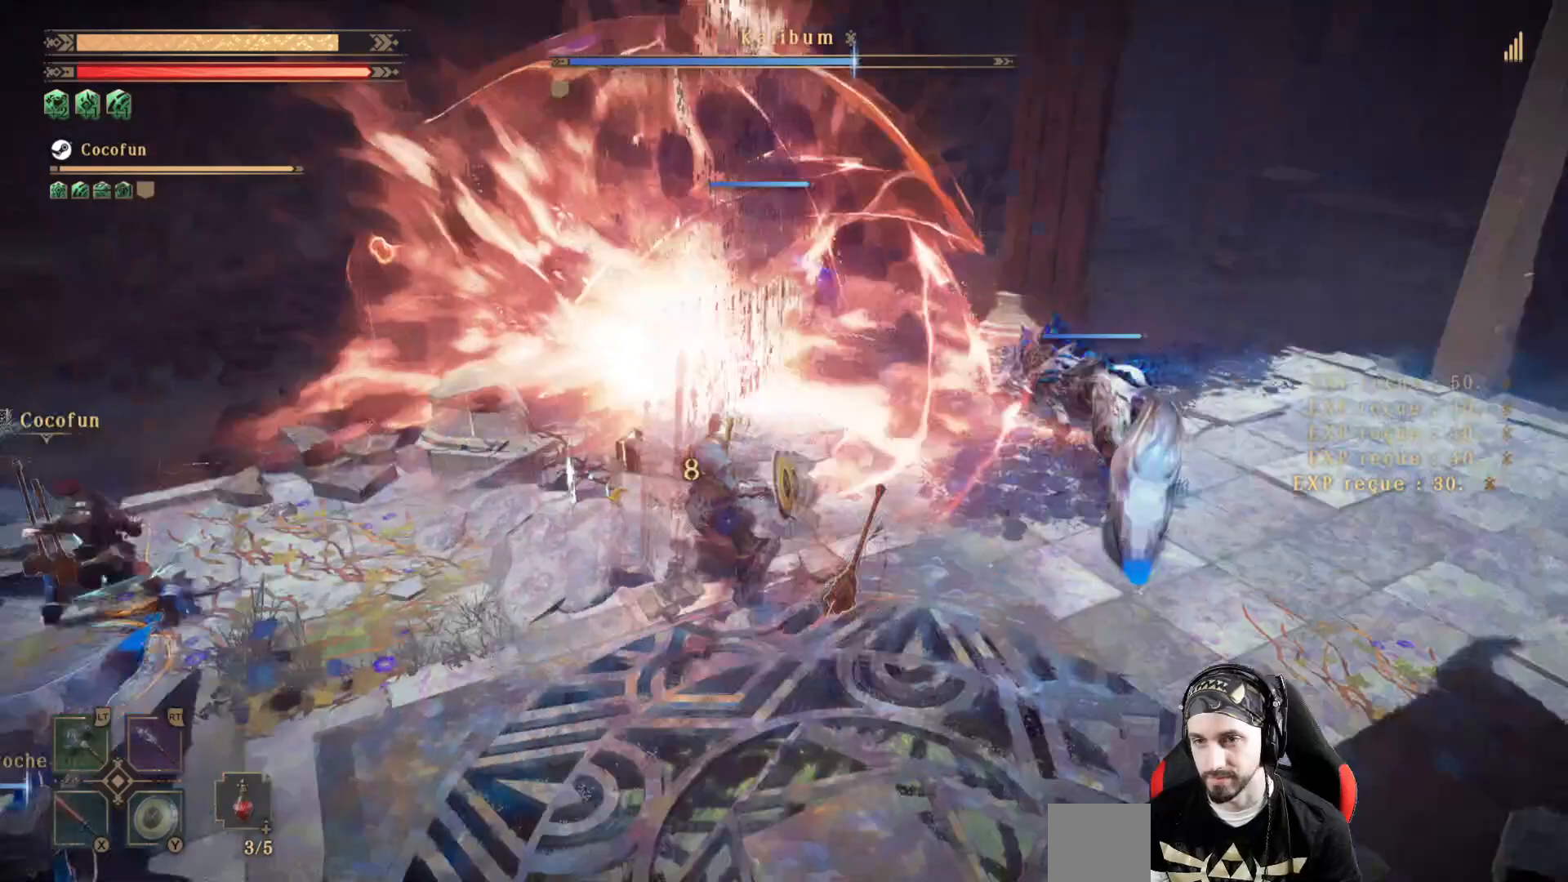
{"dt_ms": 500, "buttons": [], "left_stick": "center", "right_stick": "center"}
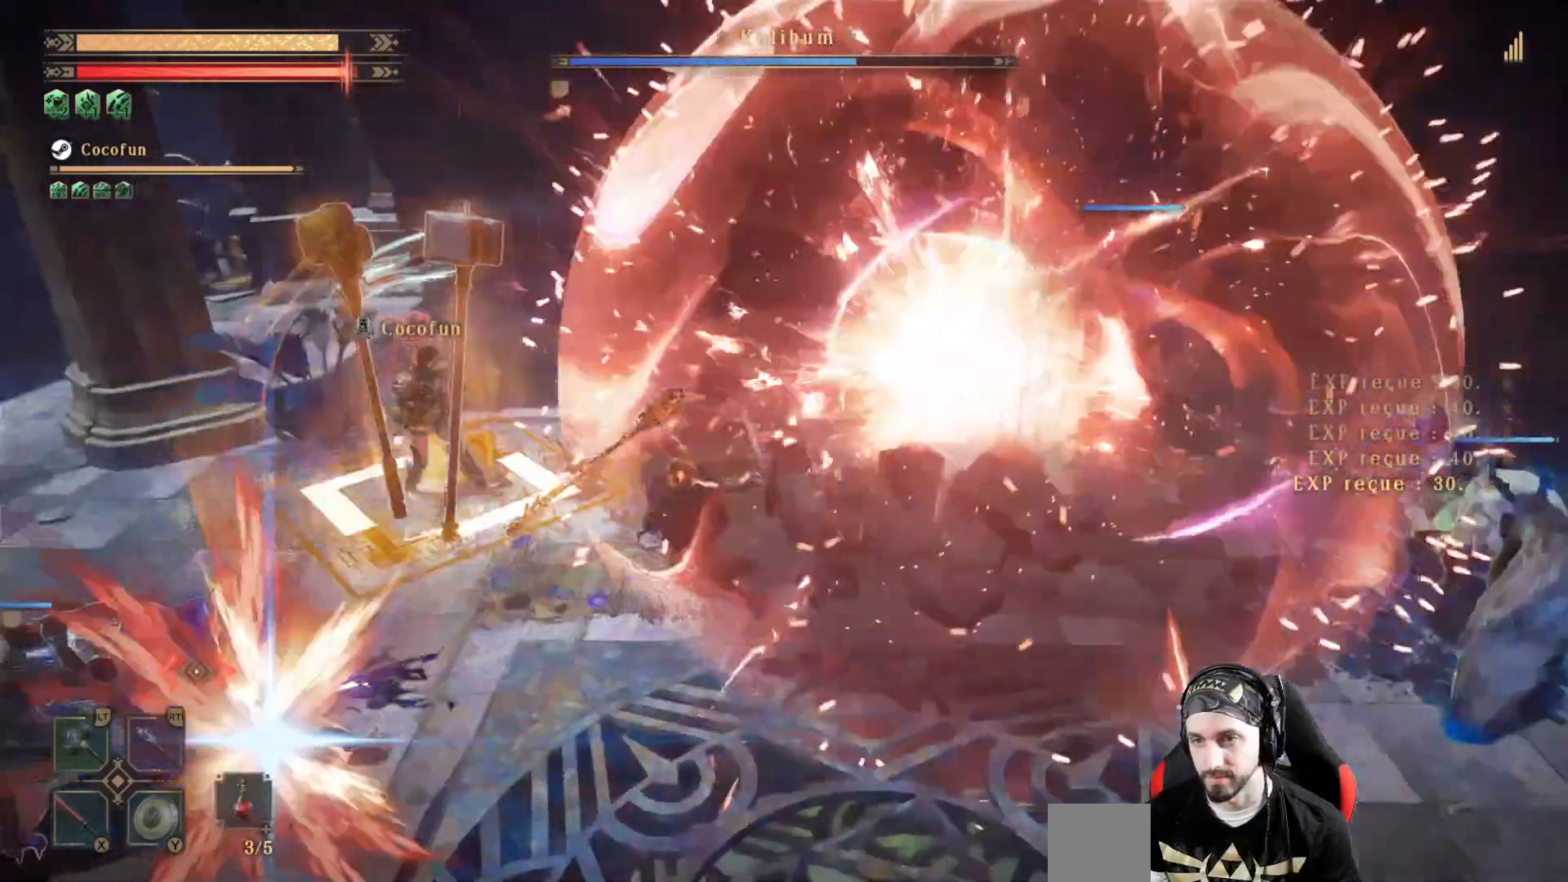
{"dt_ms": 500, "buttons": ["Y"], "left_stick": "down-left", "right_stick": "center"}